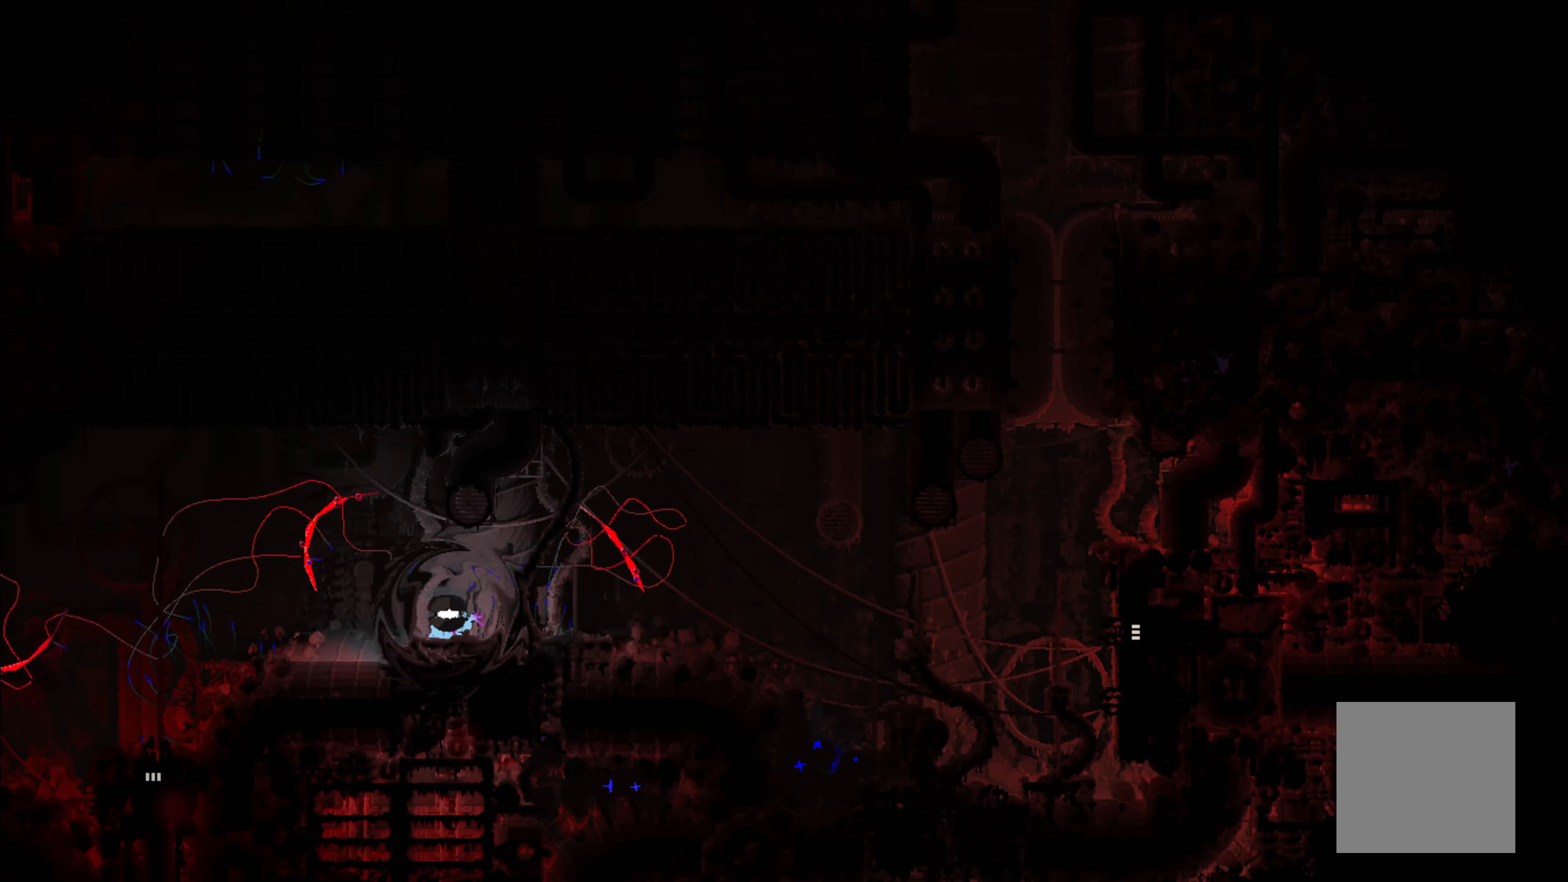
Gameplay with a controller (Xbox layout); each line is a JSON object with the inputs held at the frame after it. "events" lists button and stick changes between this image and that frame as [ms after this image, input, new state], when the widget could be followed in between. Not read: SHARE right_stick.
{"buttons": [], "left_stick": "up-right", "events": [[317, "left_stick", "up-right"]]}
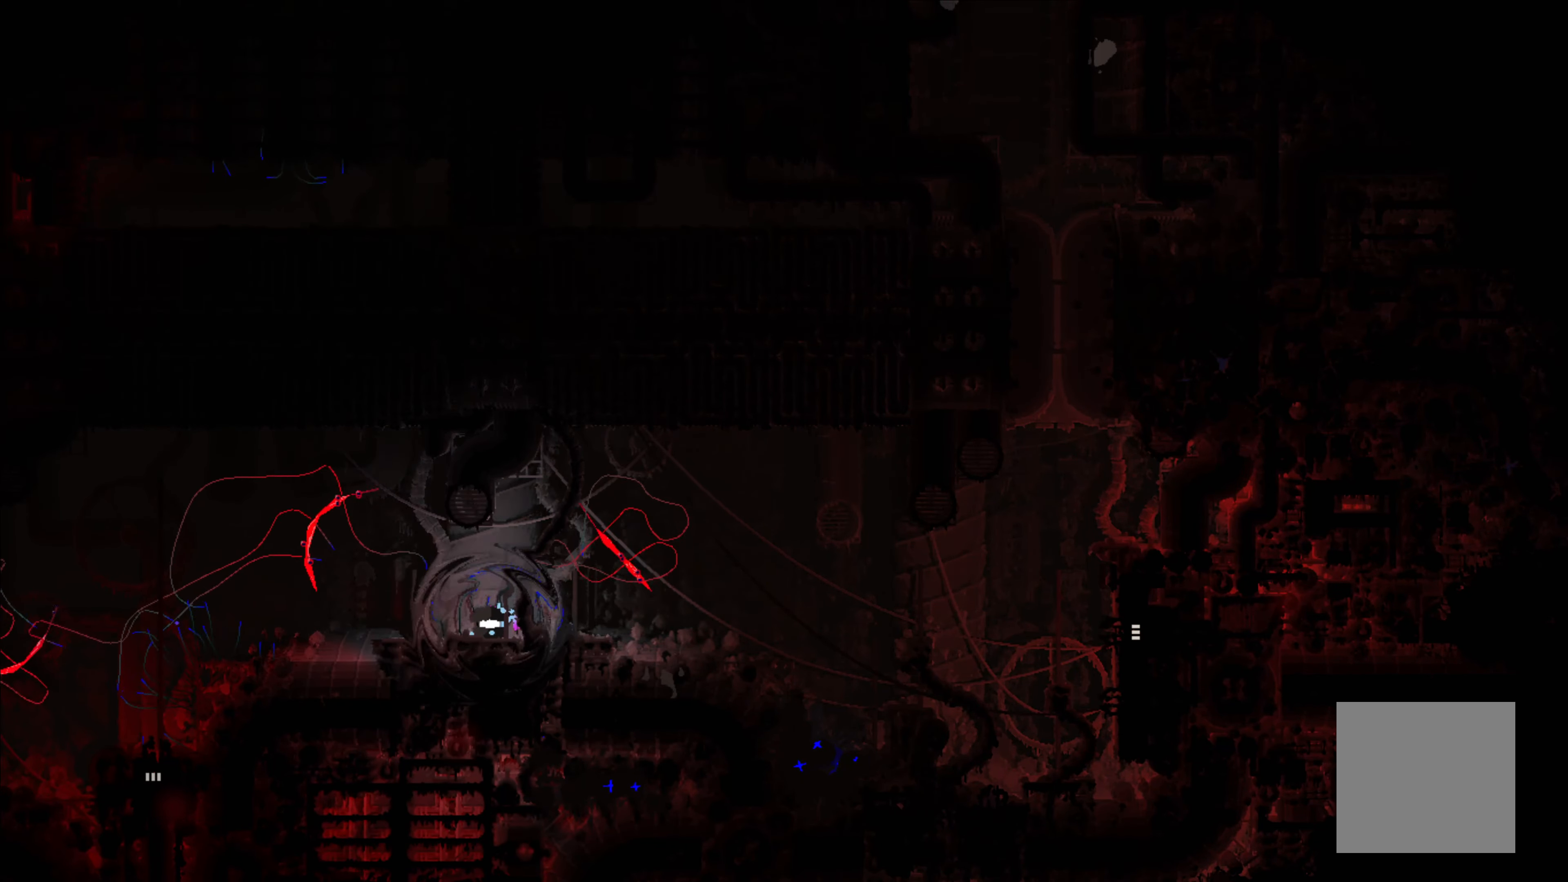
{"buttons": [], "left_stick": "right", "events": [[50, "left_stick", "right"]]}
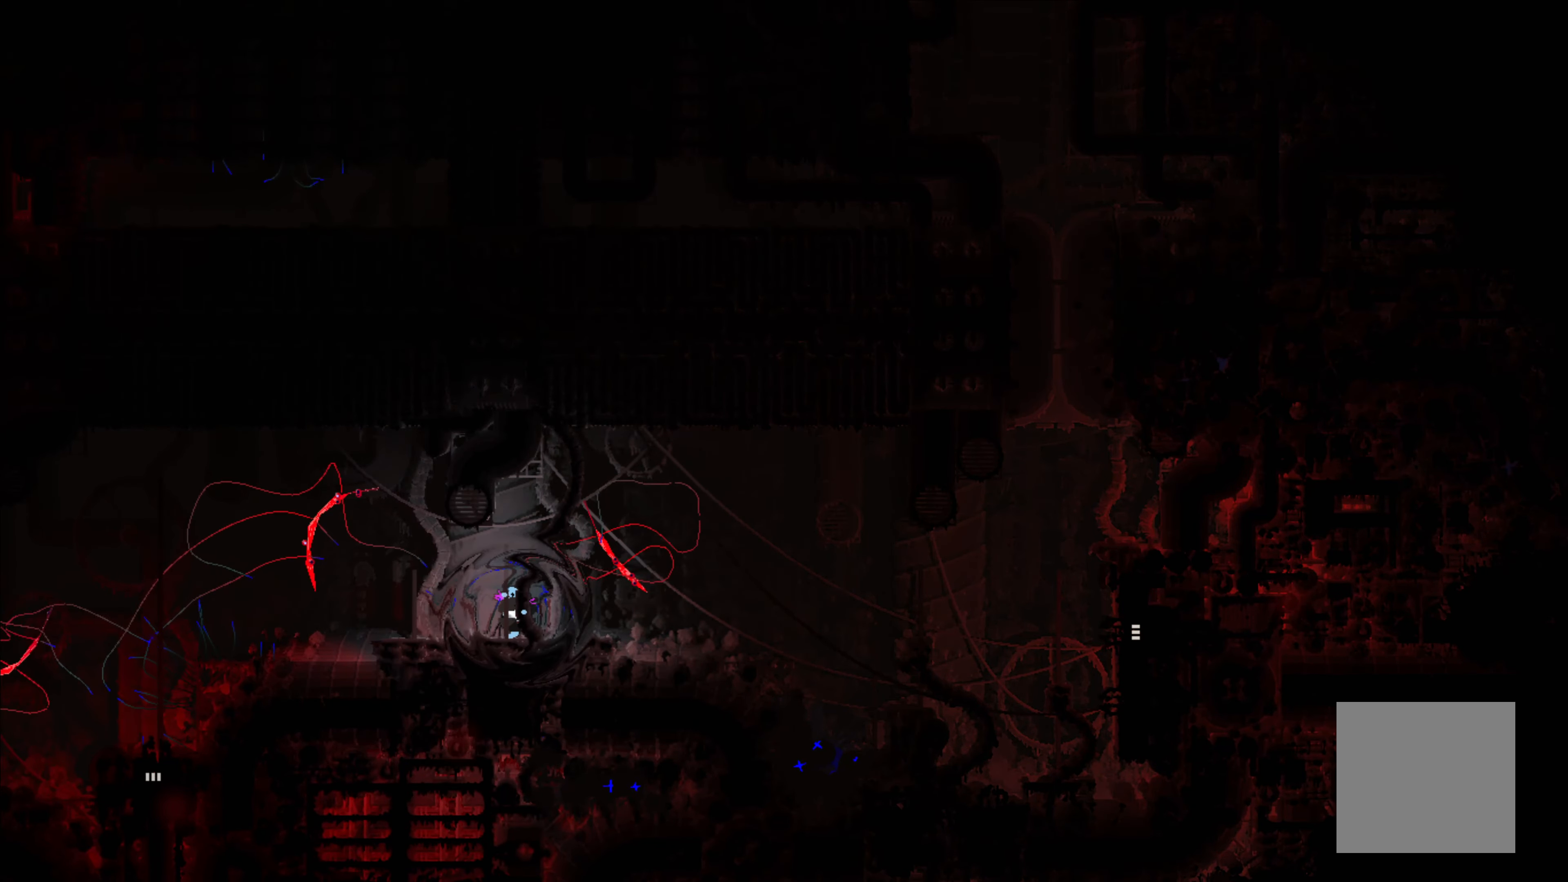
{"buttons": [], "left_stick": "right", "events": []}
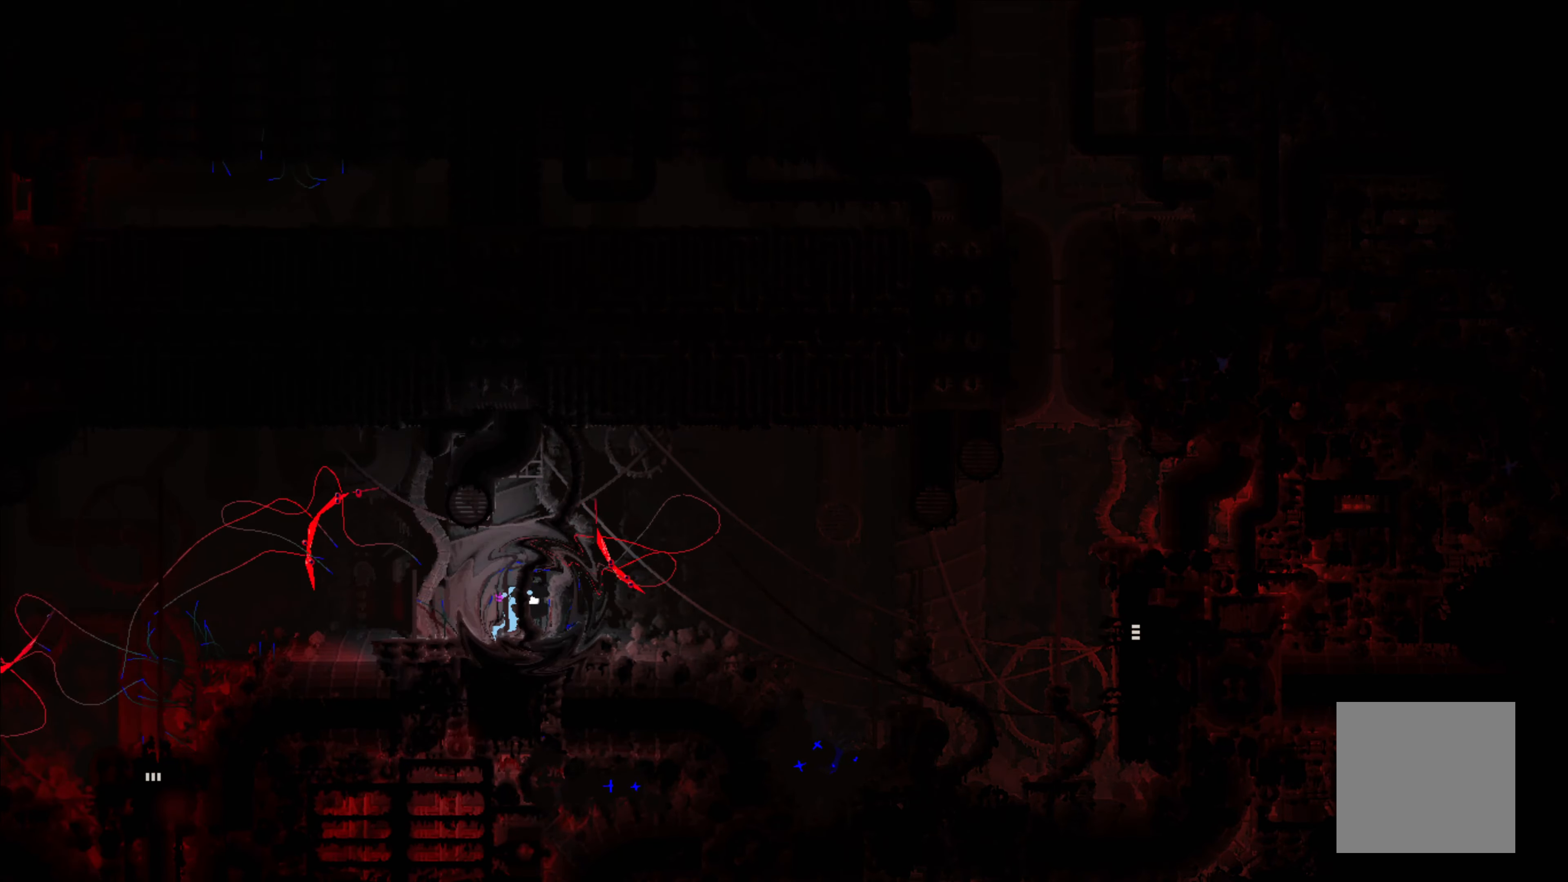
{"buttons": [], "left_stick": "right", "events": []}
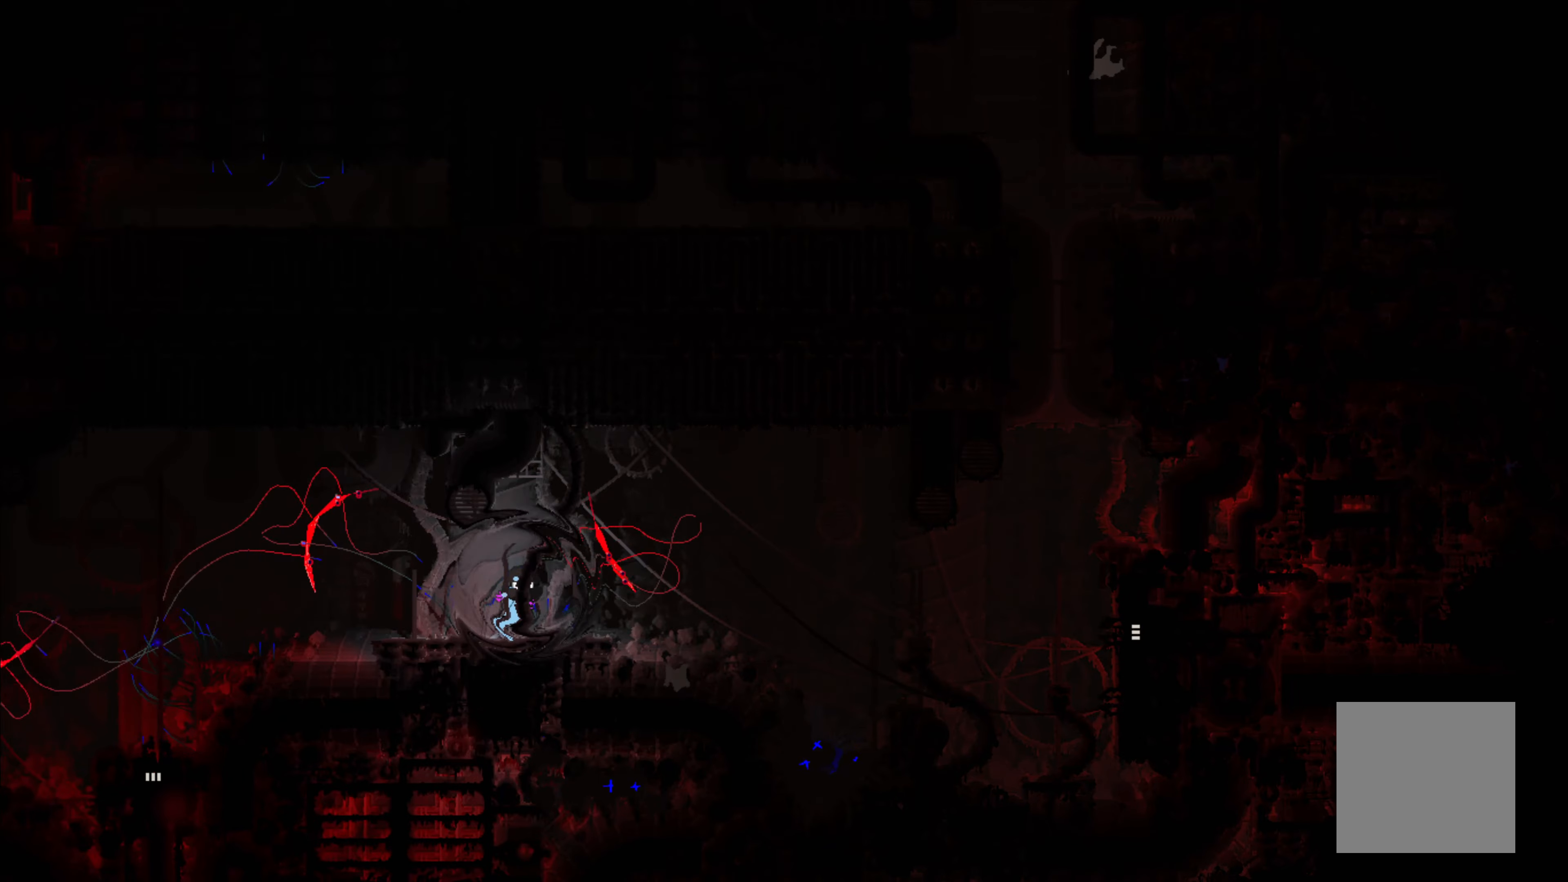
{"buttons": ["A"], "left_stick": "right", "events": [[150, "A", "down"]]}
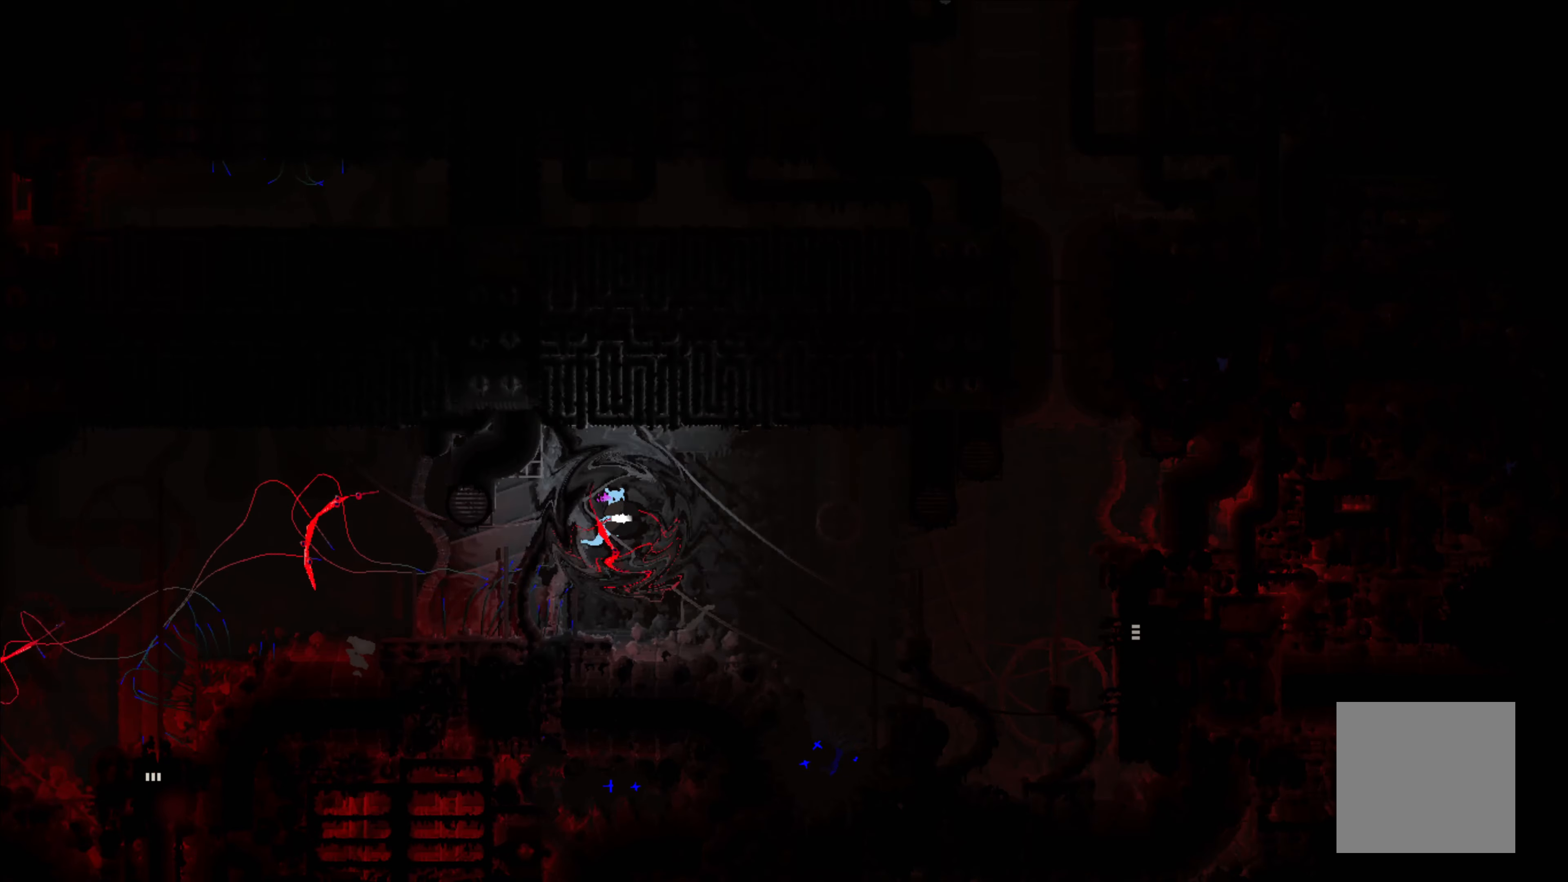
{"buttons": ["A"], "left_stick": "right", "events": []}
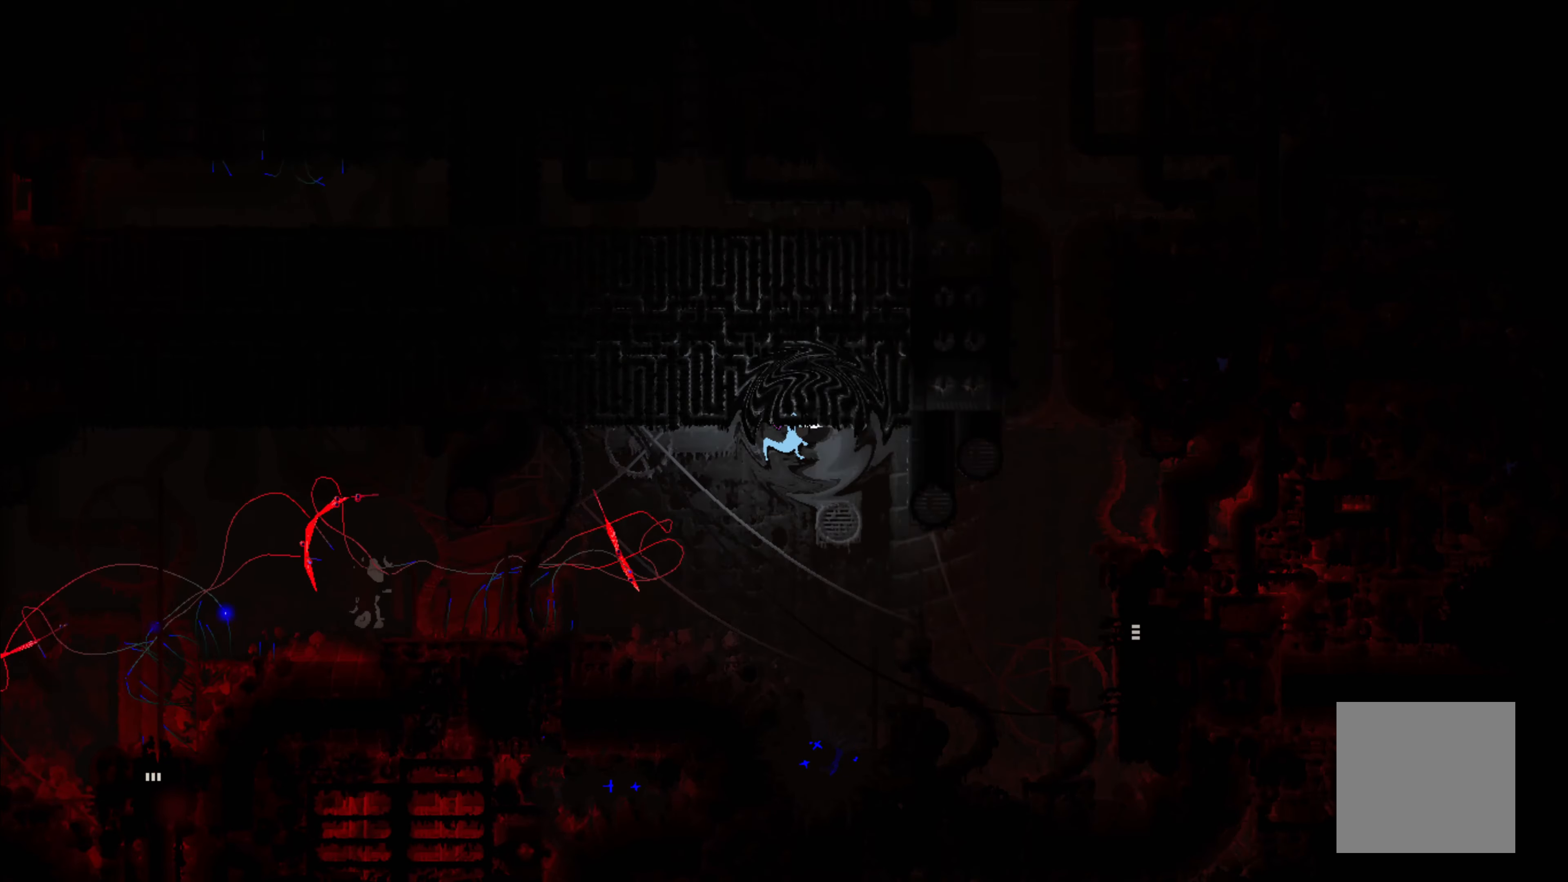
{"buttons": [], "left_stick": "right", "events": [[333, "A", "up"]]}
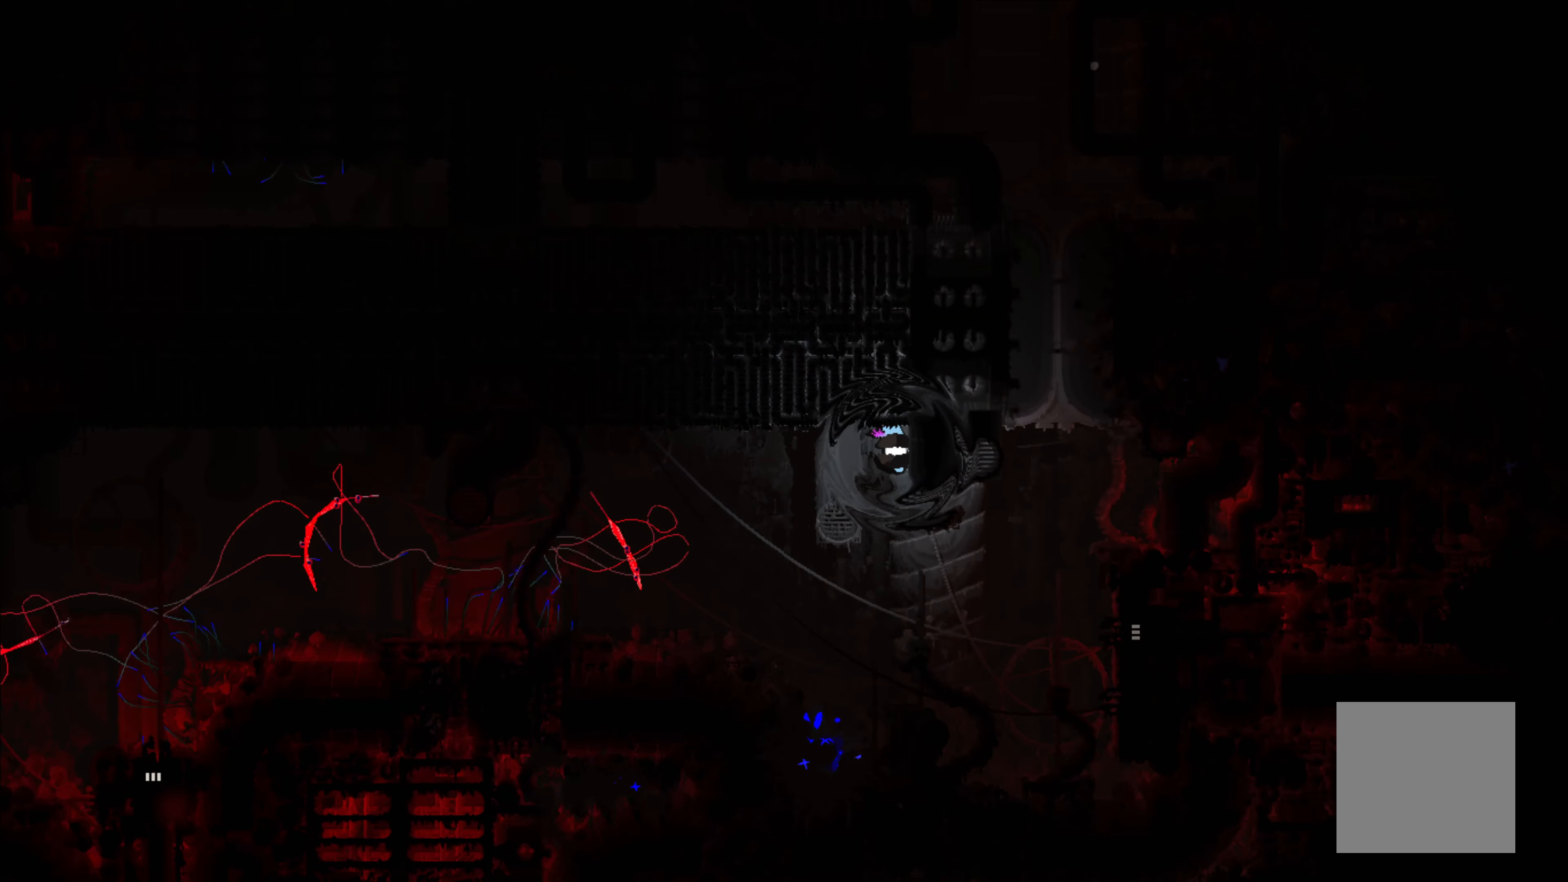
{"buttons": [], "left_stick": "center", "events": [[283, "left_stick", "center"]]}
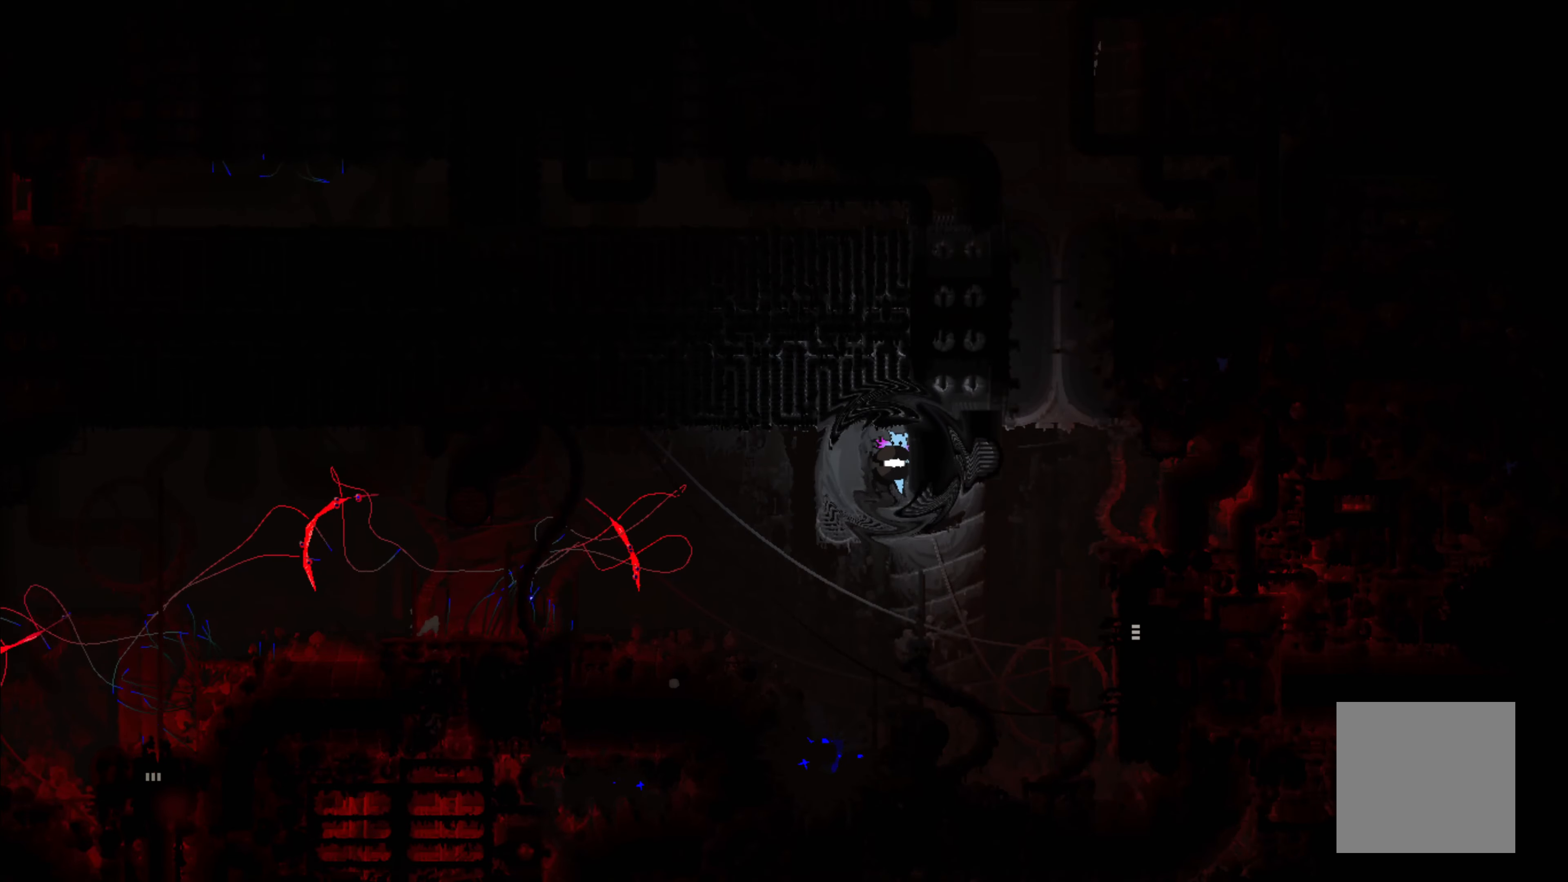
{"buttons": [], "left_stick": "right", "events": [[366, "left_stick", "right"]]}
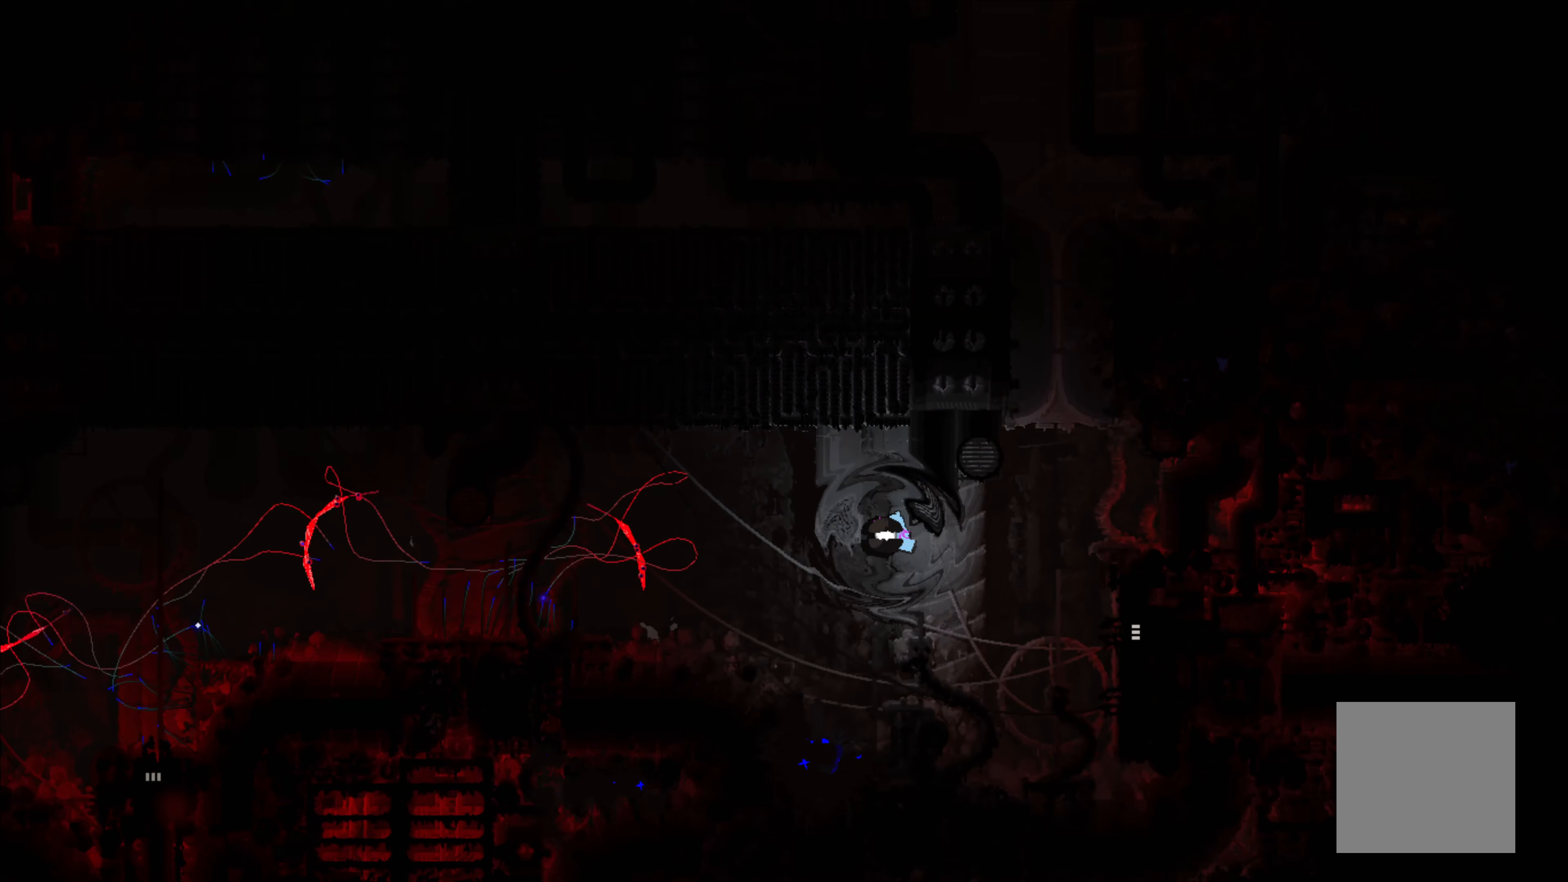
{"buttons": [], "left_stick": "center", "events": [[133, "left_stick", "up"], [400, "left_stick", "center"]]}
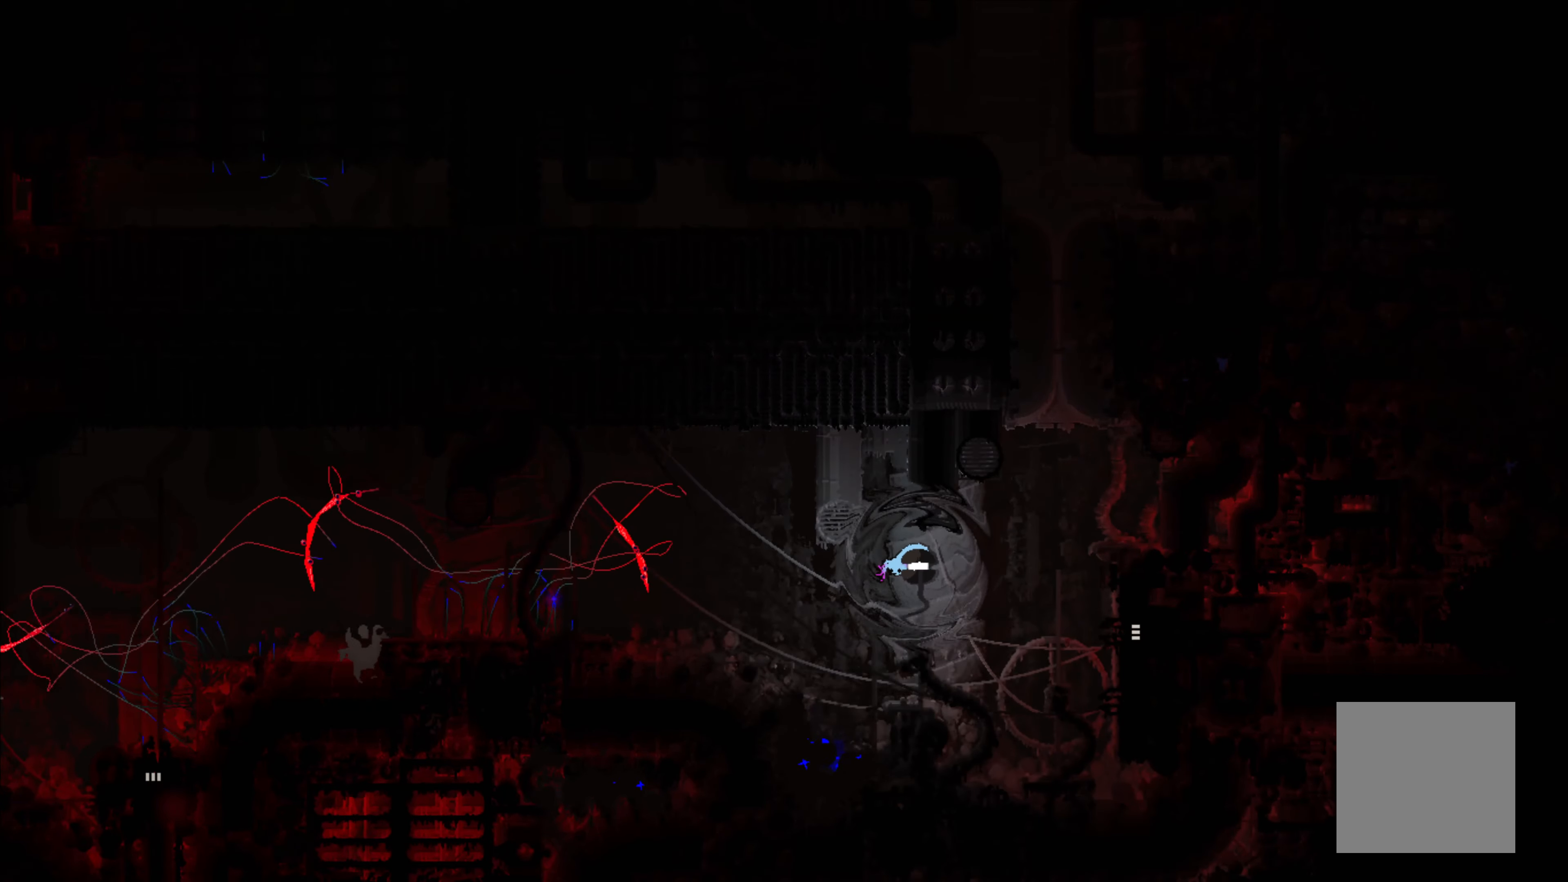
{"buttons": [], "left_stick": "center", "events": []}
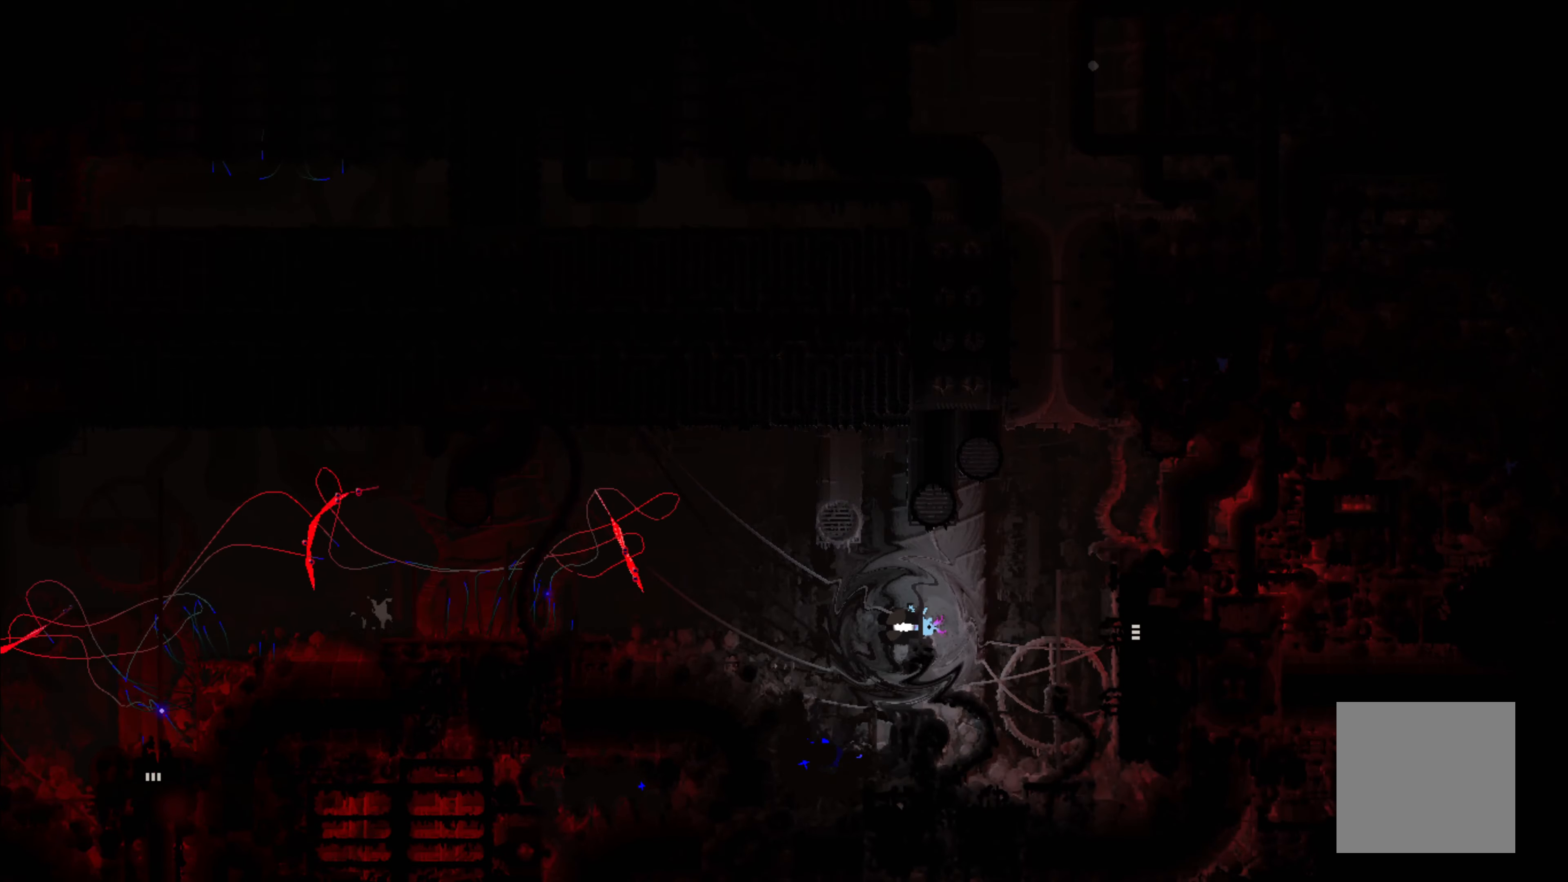
{"buttons": [], "left_stick": "right", "events": [[250, "left_stick", "right"]]}
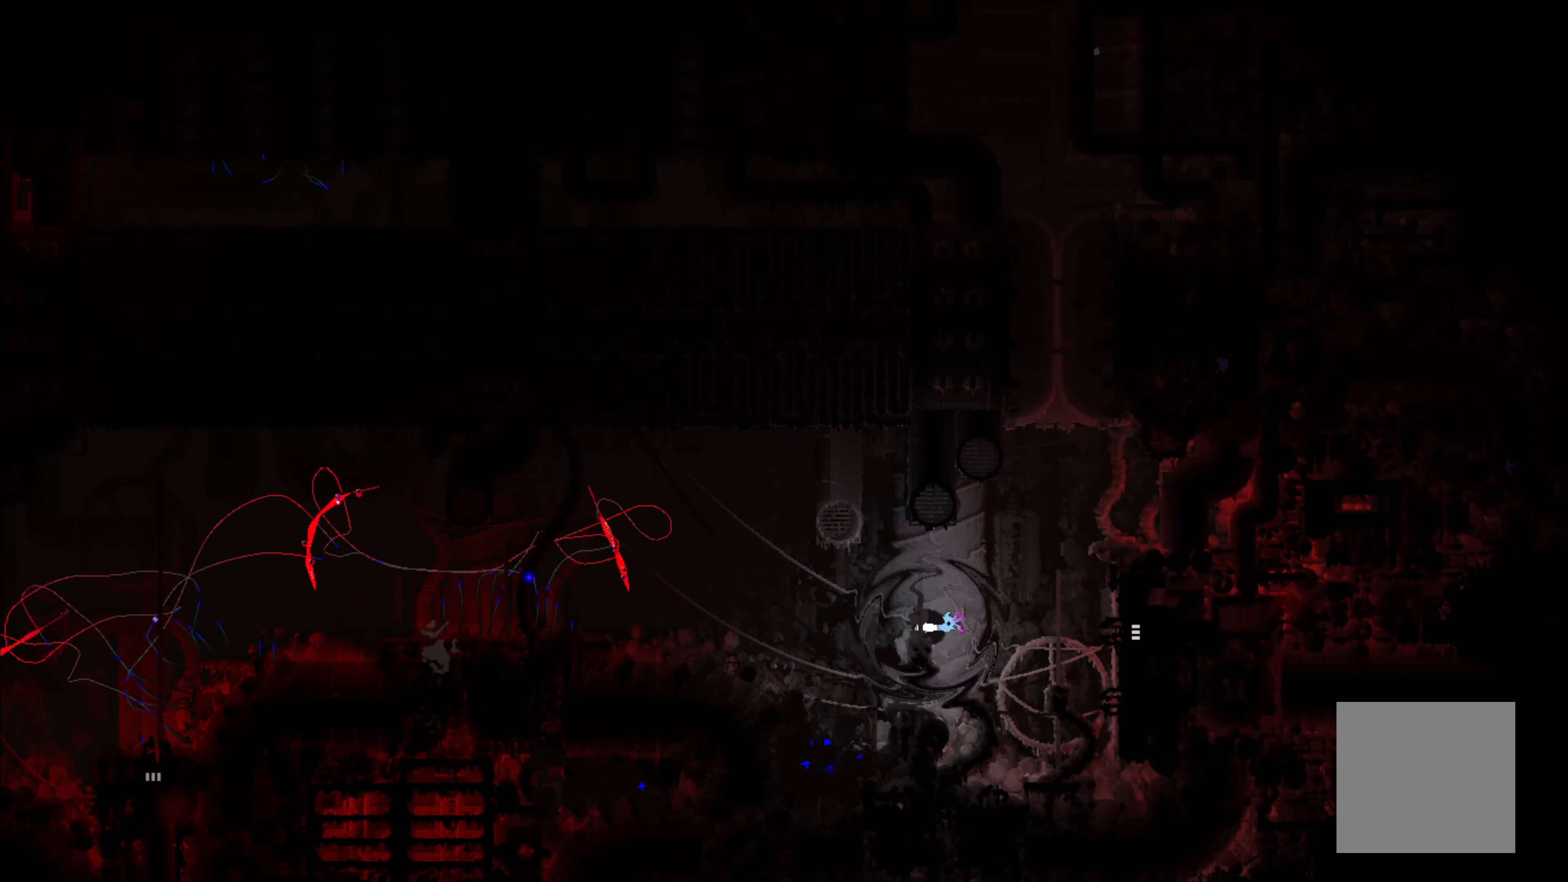
{"buttons": [], "left_stick": "right", "events": [[150, "A", "down"], [300, "A", "up"]]}
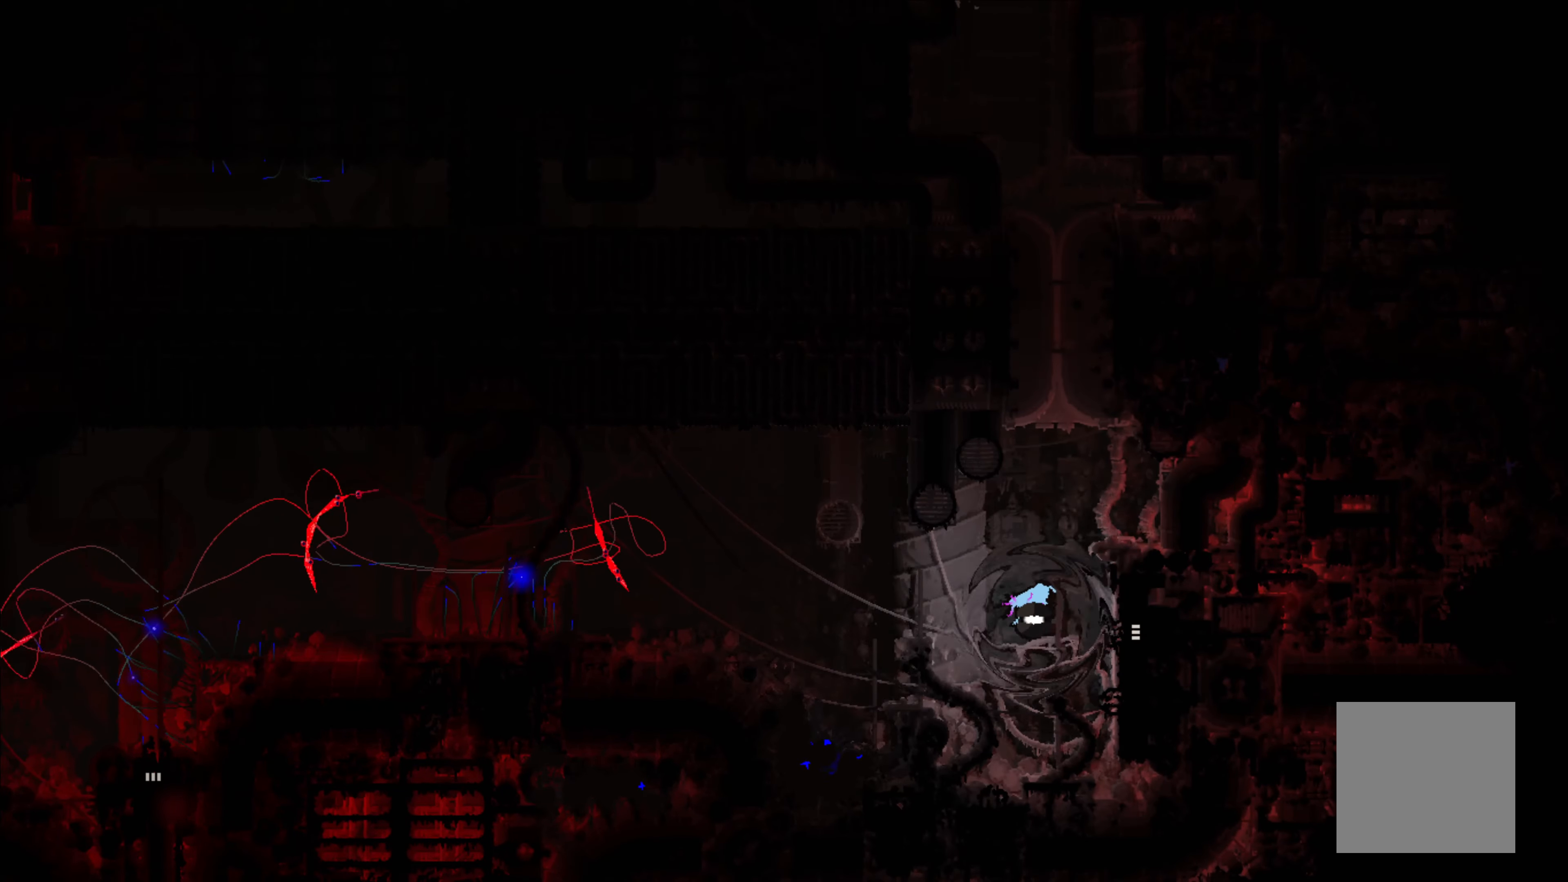
{"buttons": [], "left_stick": "right", "events": []}
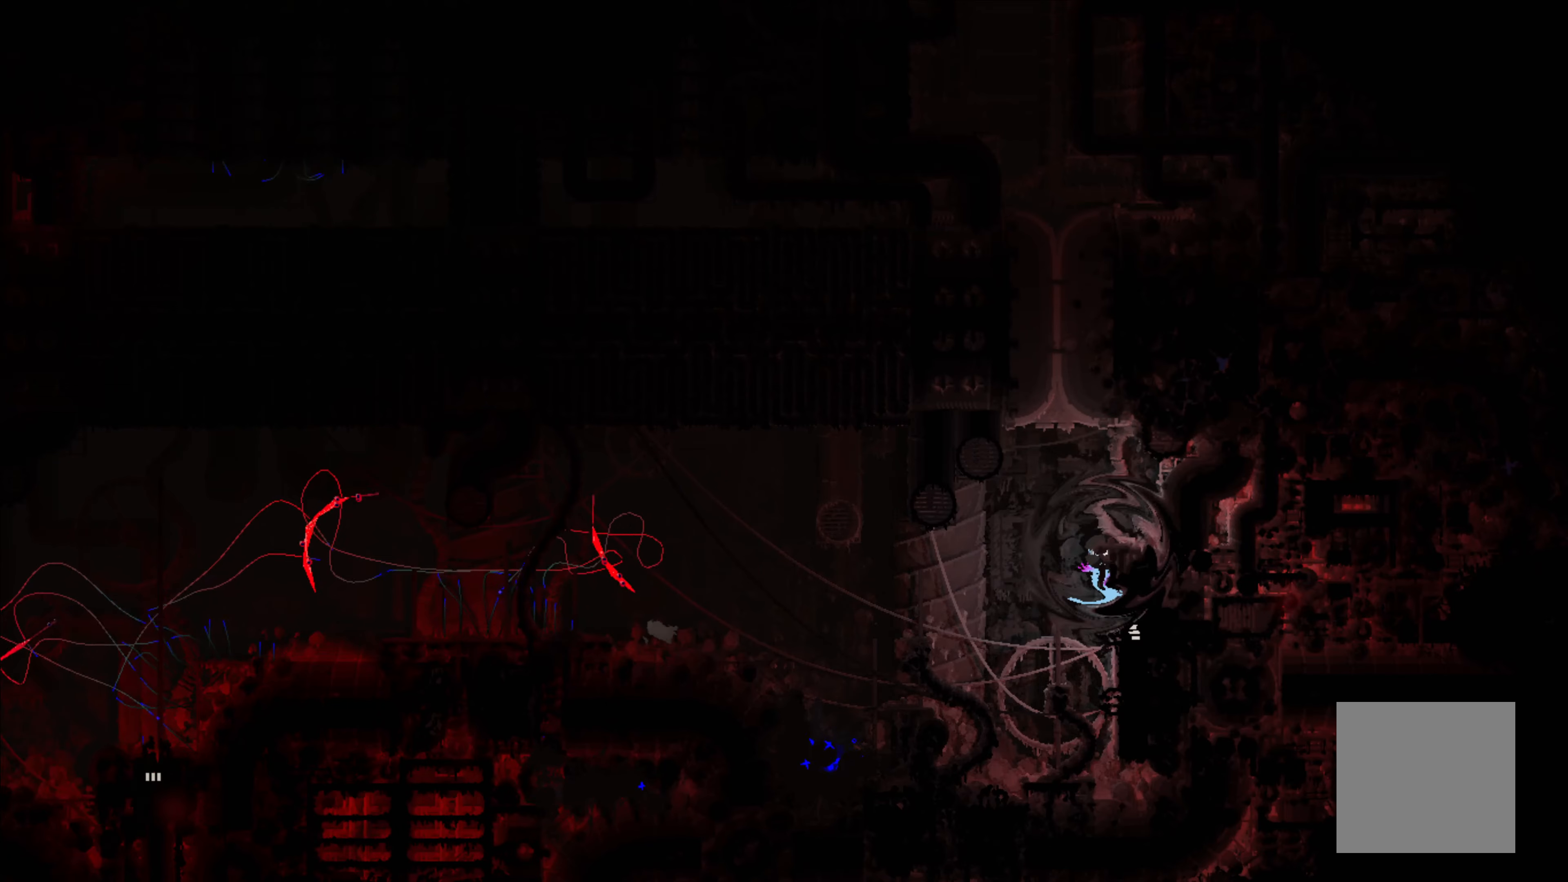
{"buttons": [], "left_stick": "right", "events": [[83, "left_stick", "center"], [367, "left_stick", "right"]]}
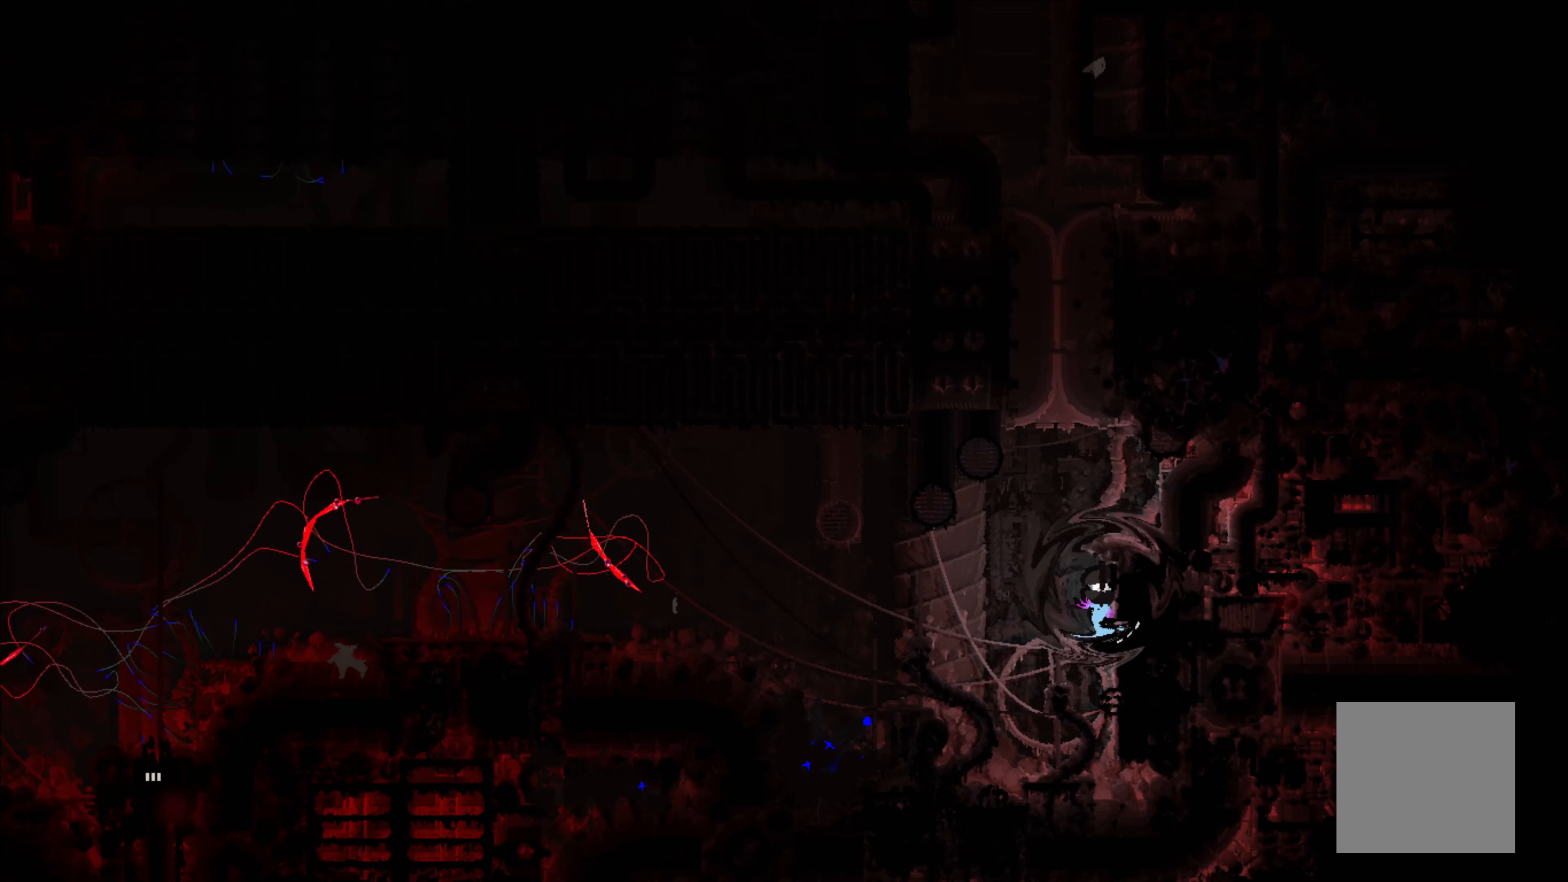
{"buttons": [], "left_stick": "right", "events": []}
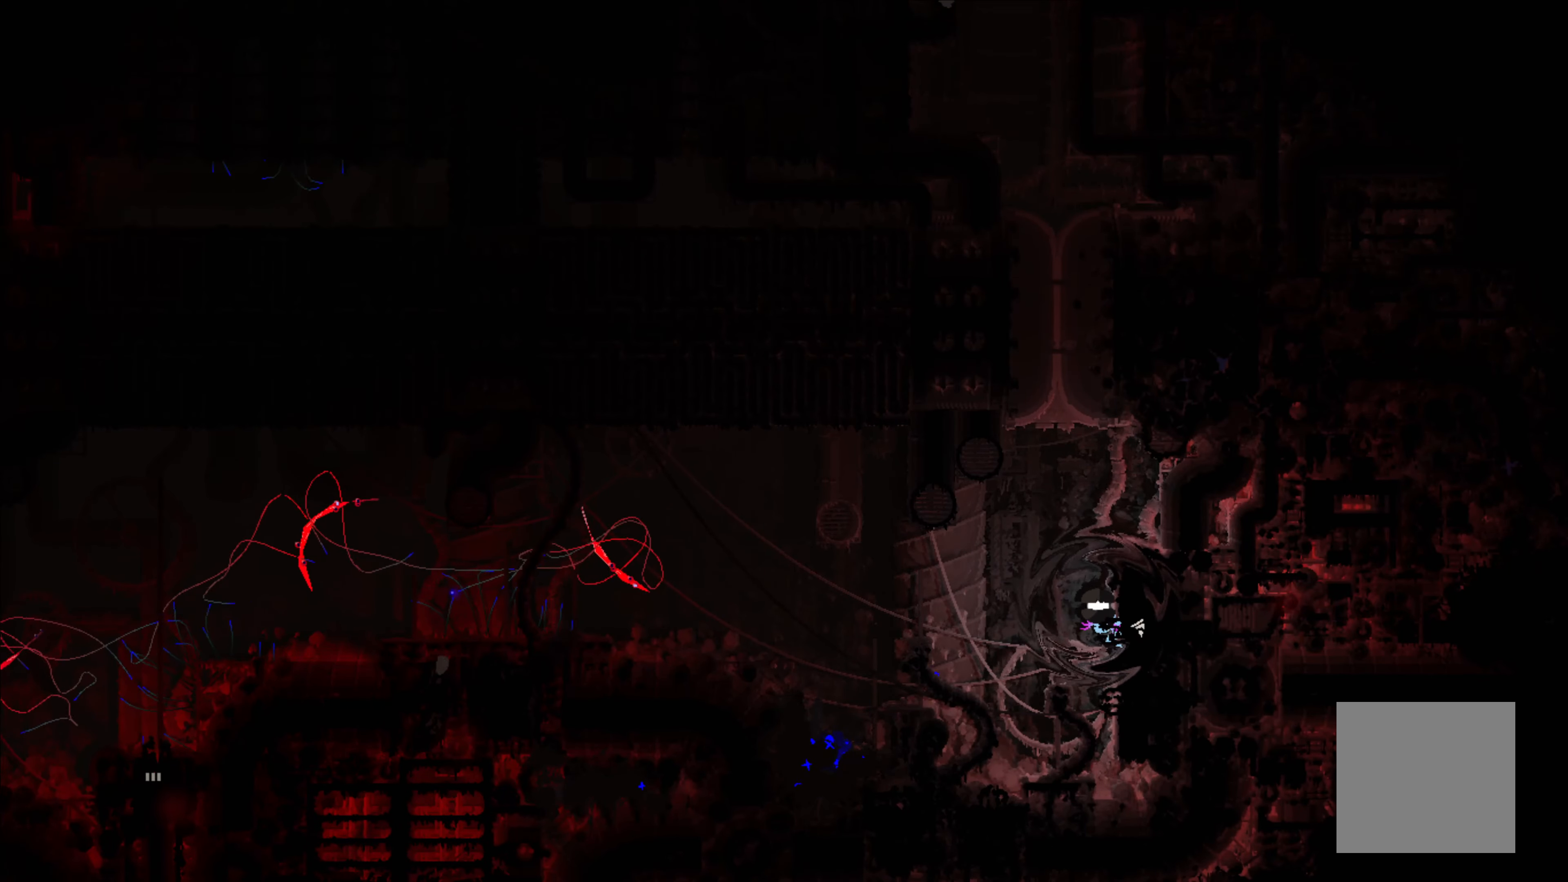
{"buttons": [], "left_stick": "right", "events": []}
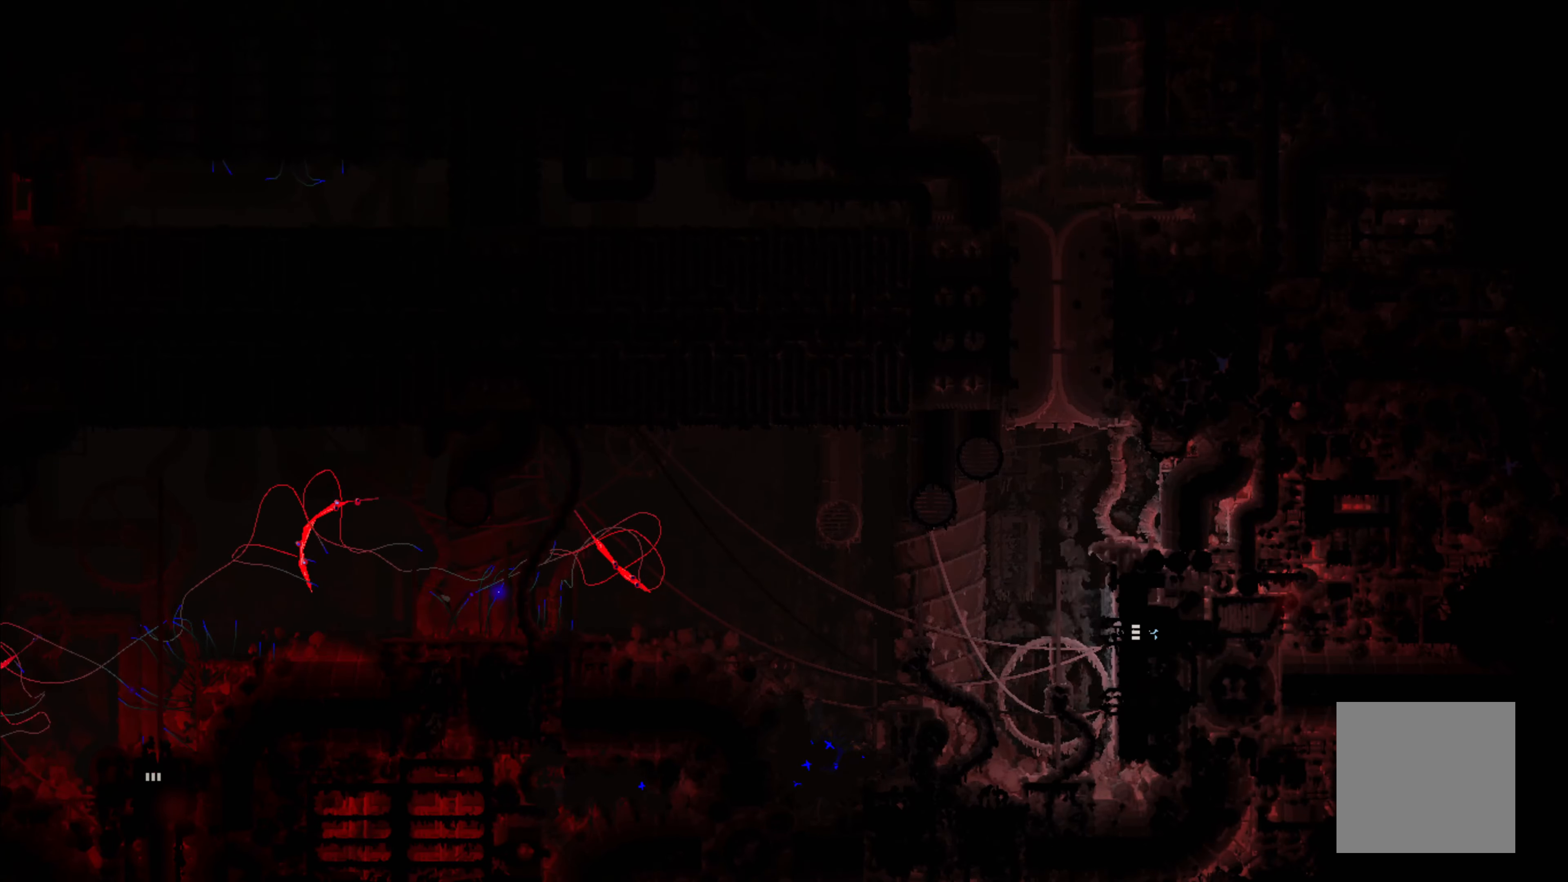
{"buttons": [], "left_stick": "center", "events": [[433, "left_stick", "center"]]}
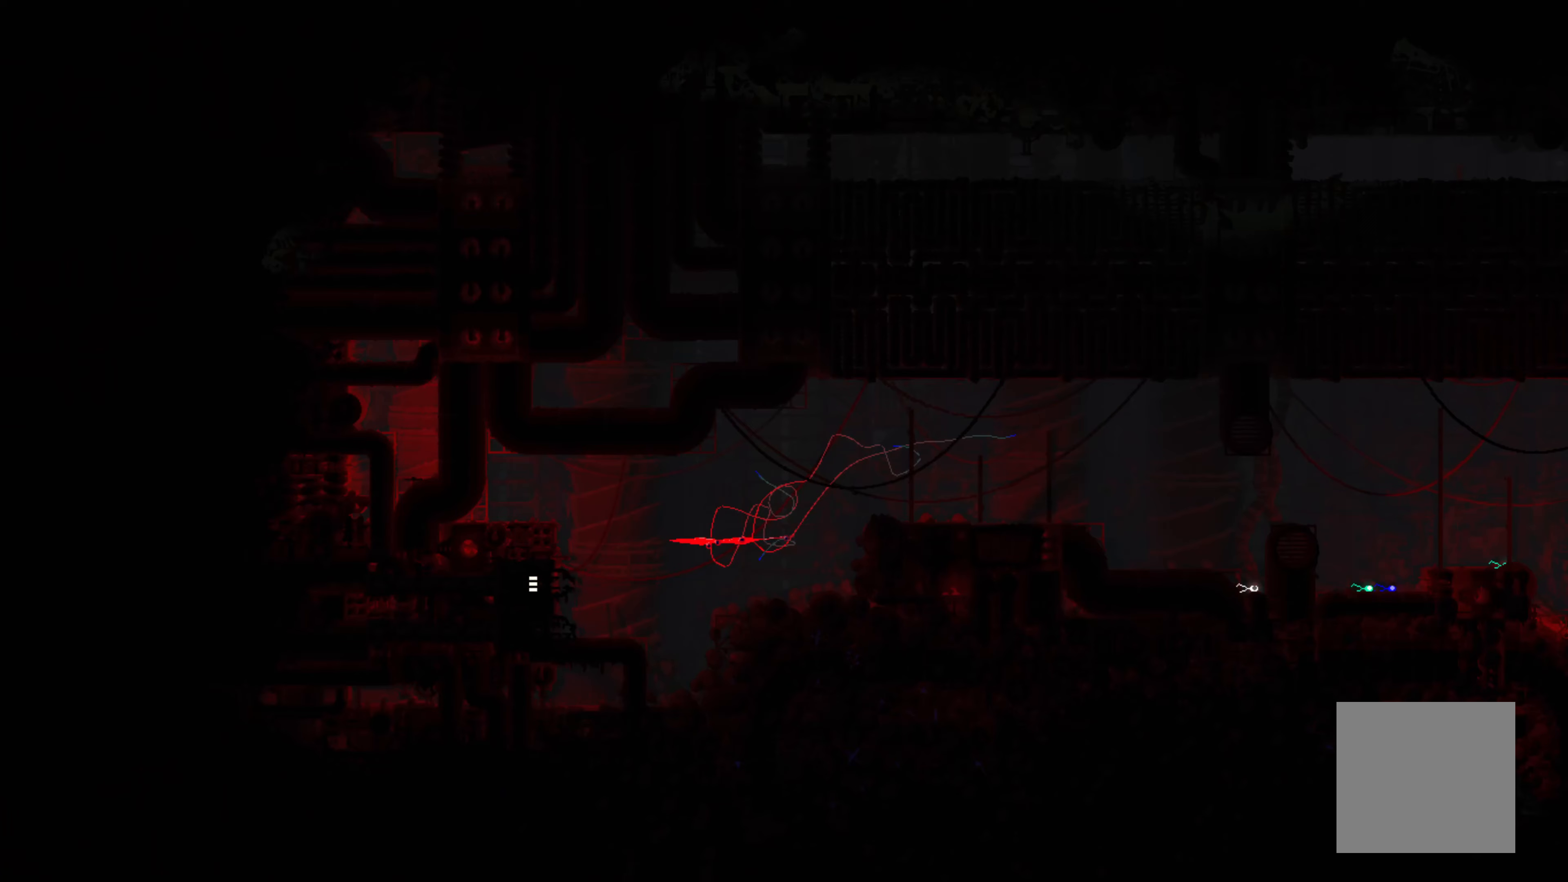
{"buttons": [], "left_stick": "center", "events": []}
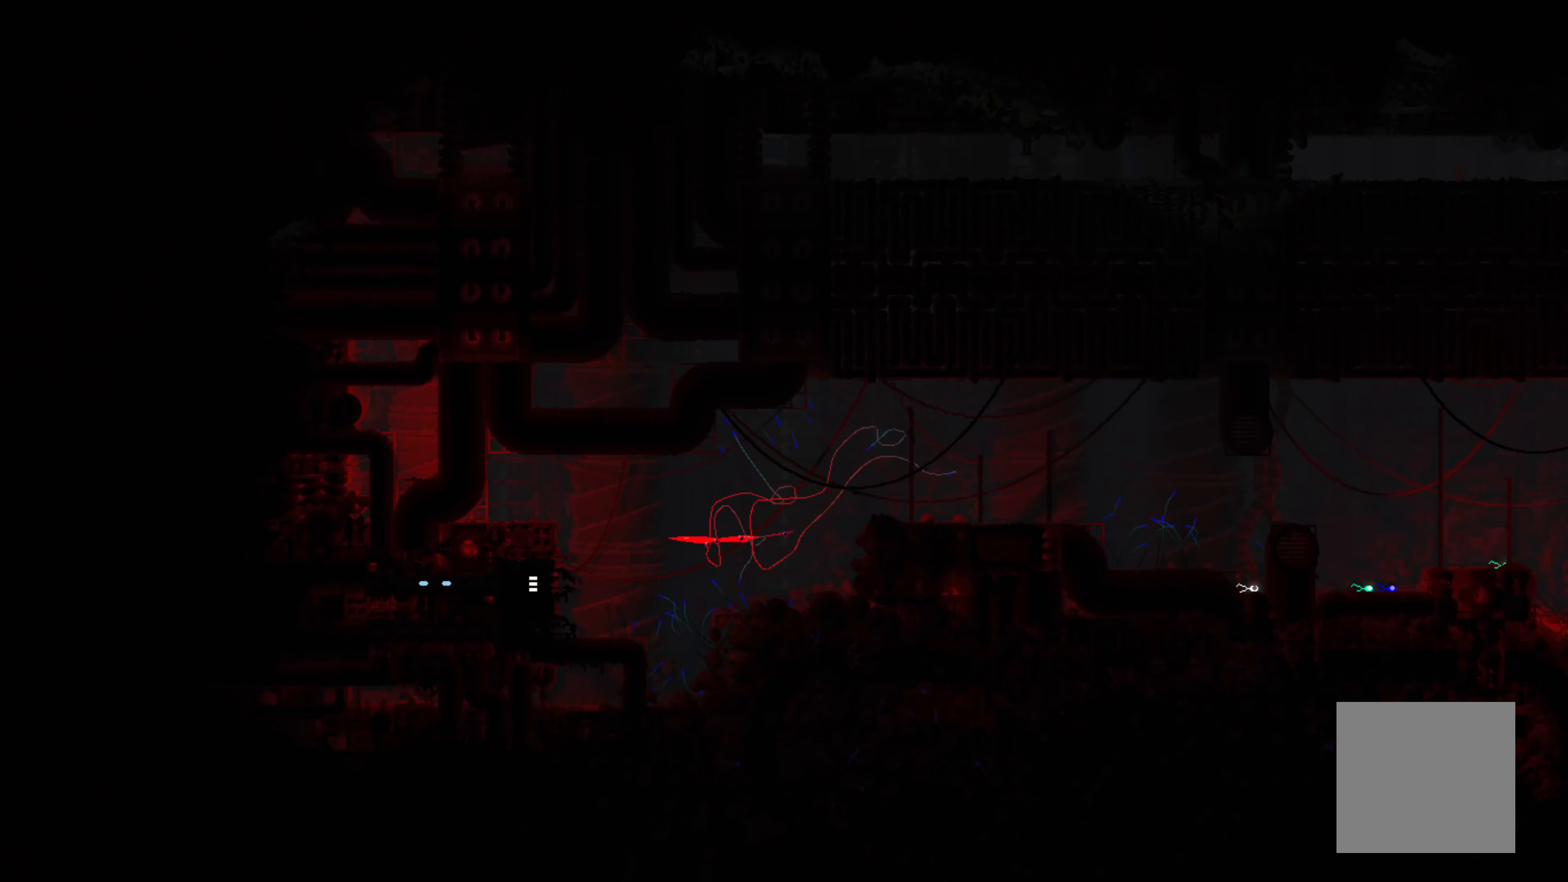
{"buttons": [], "left_stick": "right", "events": [[433, "left_stick", "right"]]}
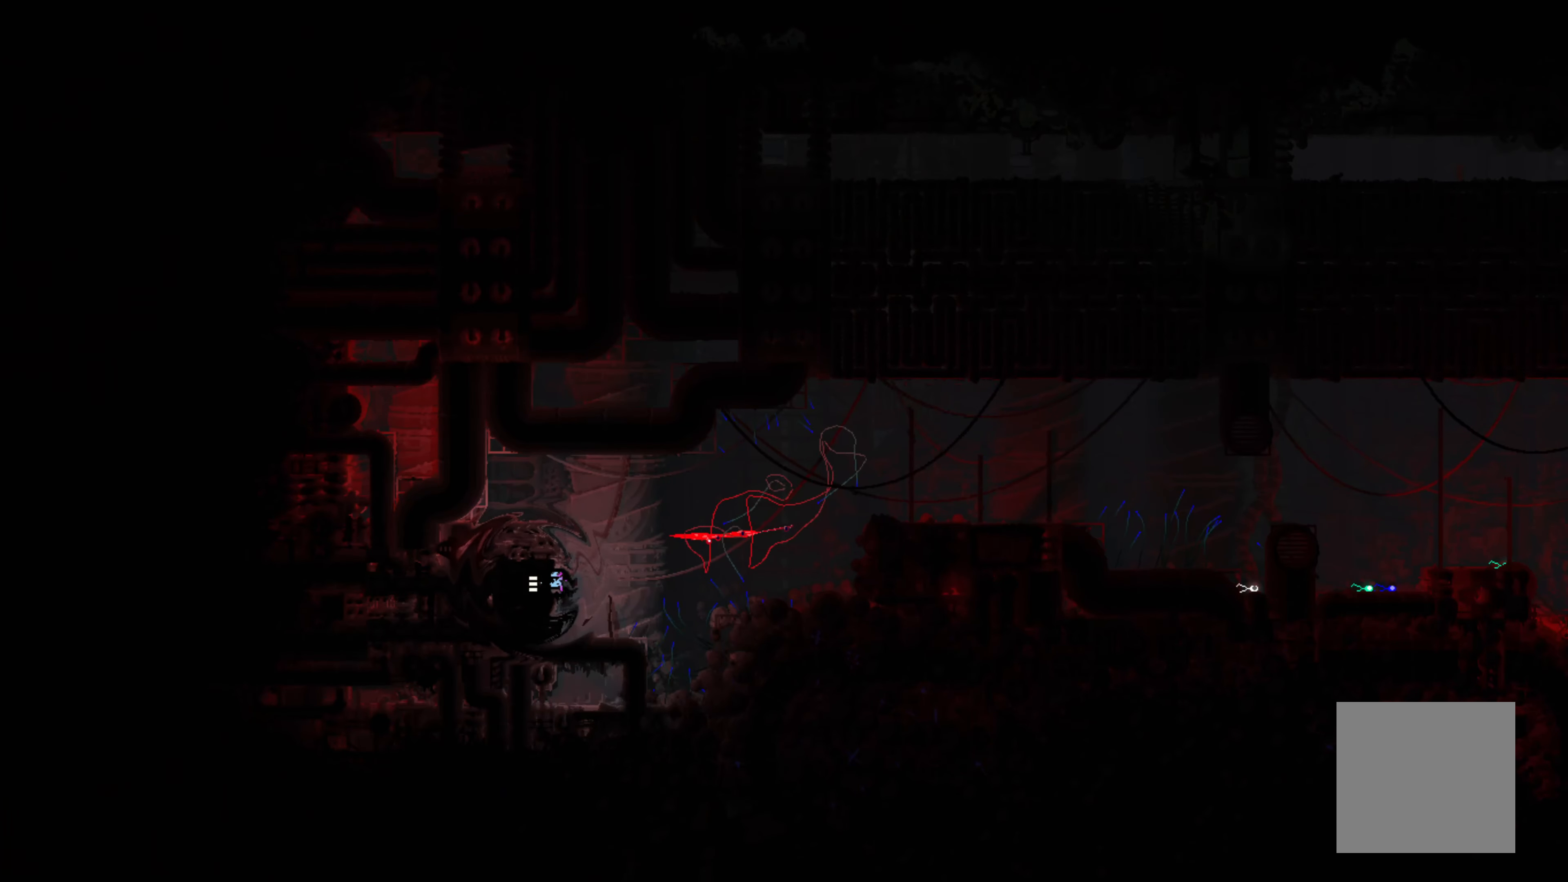
{"buttons": [], "left_stick": "up", "events": [[333, "left_stick", "up"]]}
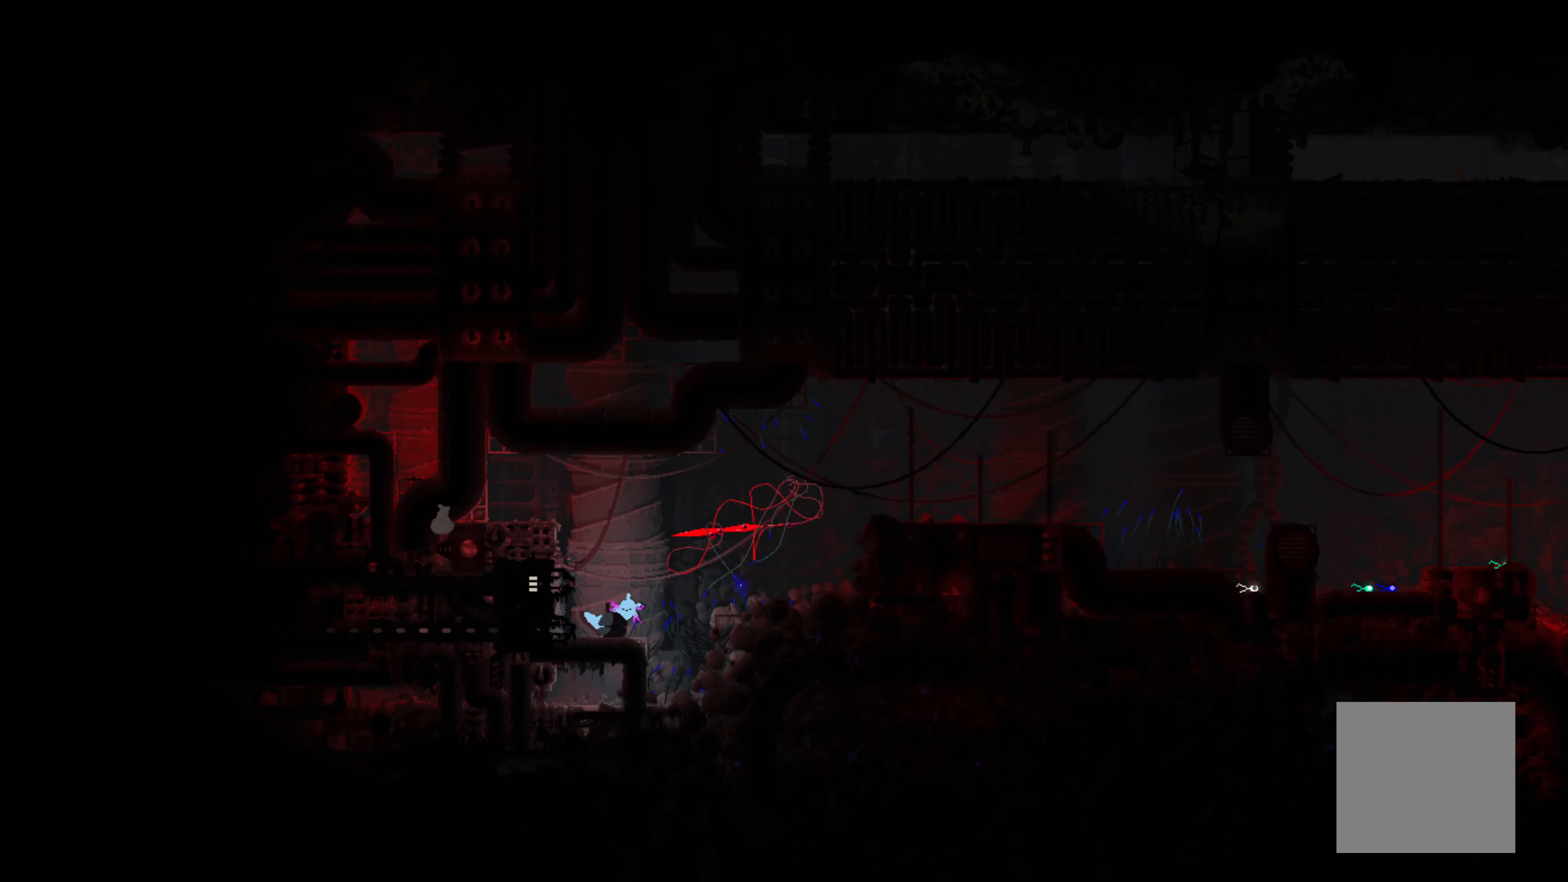
{"buttons": [], "left_stick": "up-right", "events": [[67, "left_stick", "up-right"], [200, "A", "down"], [383, "A", "up"]]}
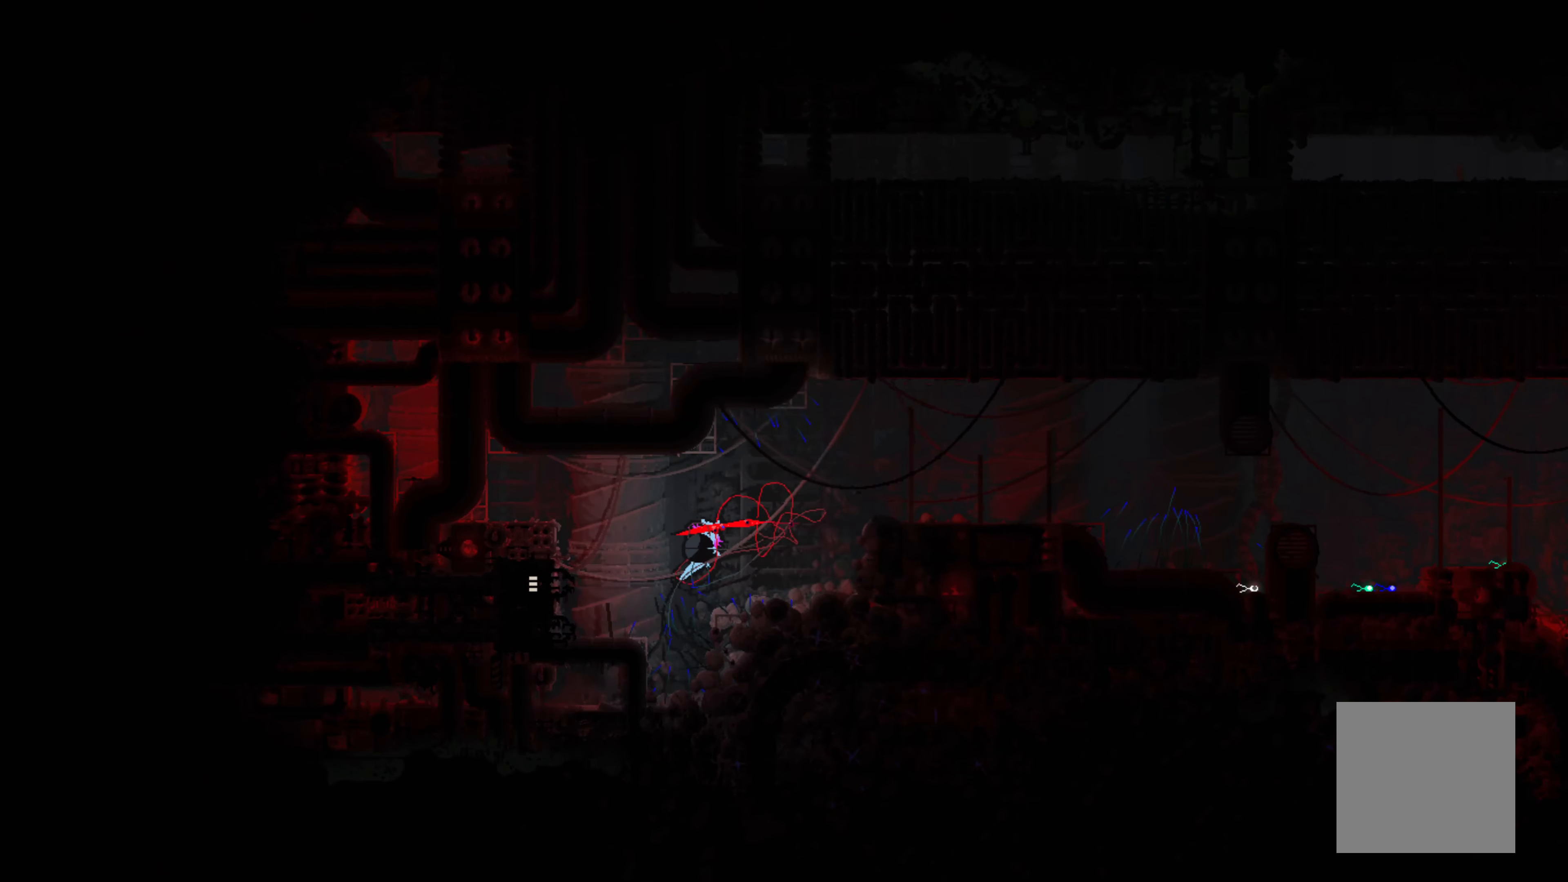
{"buttons": [], "left_stick": "up-right", "events": []}
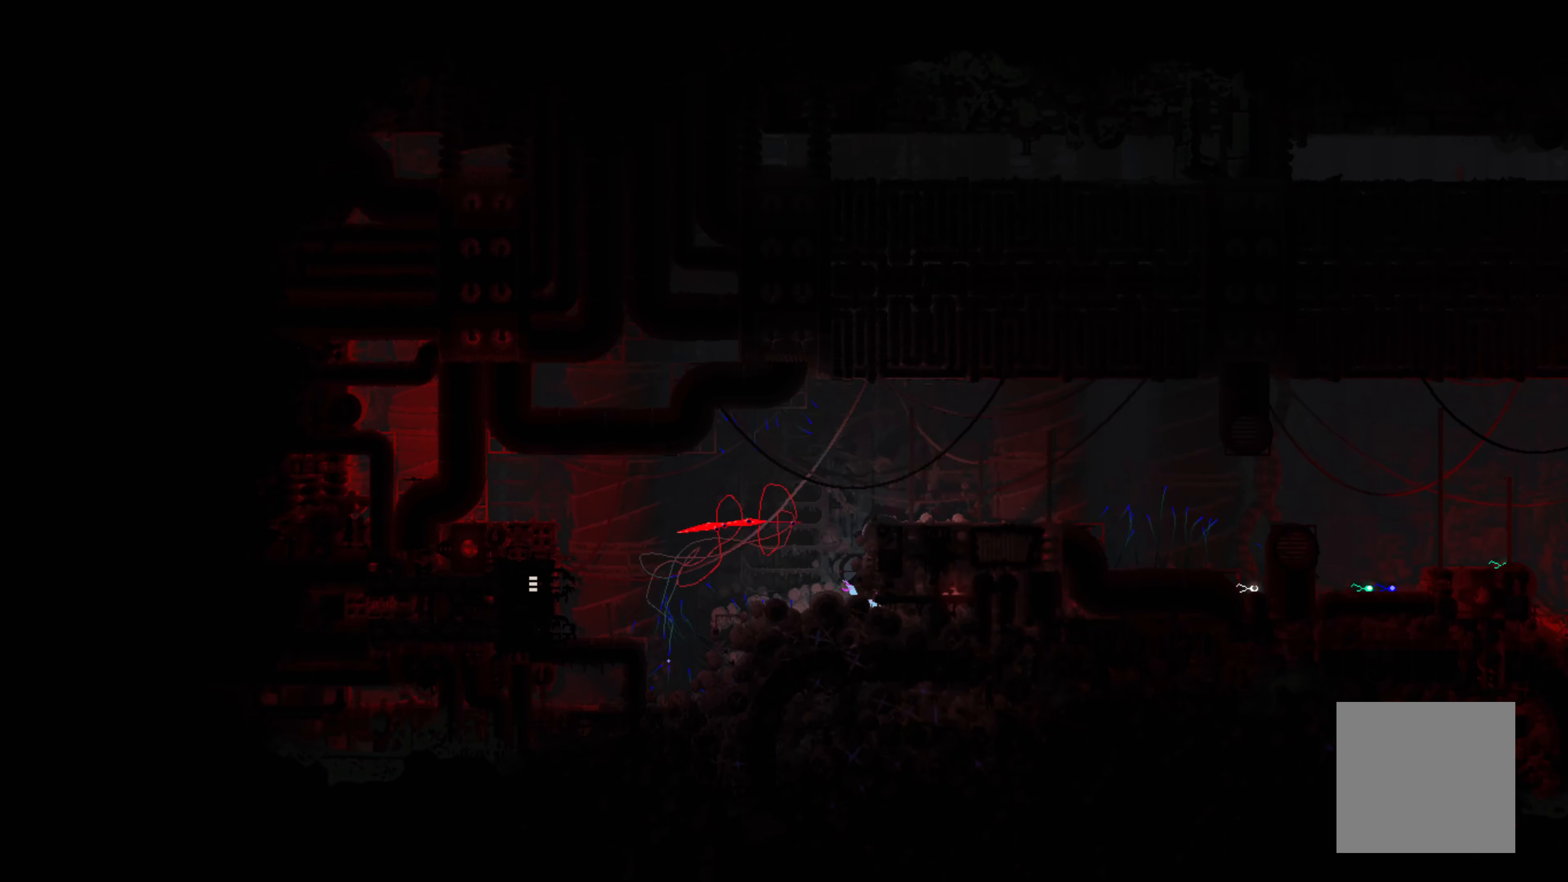
{"buttons": [], "left_stick": "up-right", "events": [[50, "A", "down"], [283, "A", "up"]]}
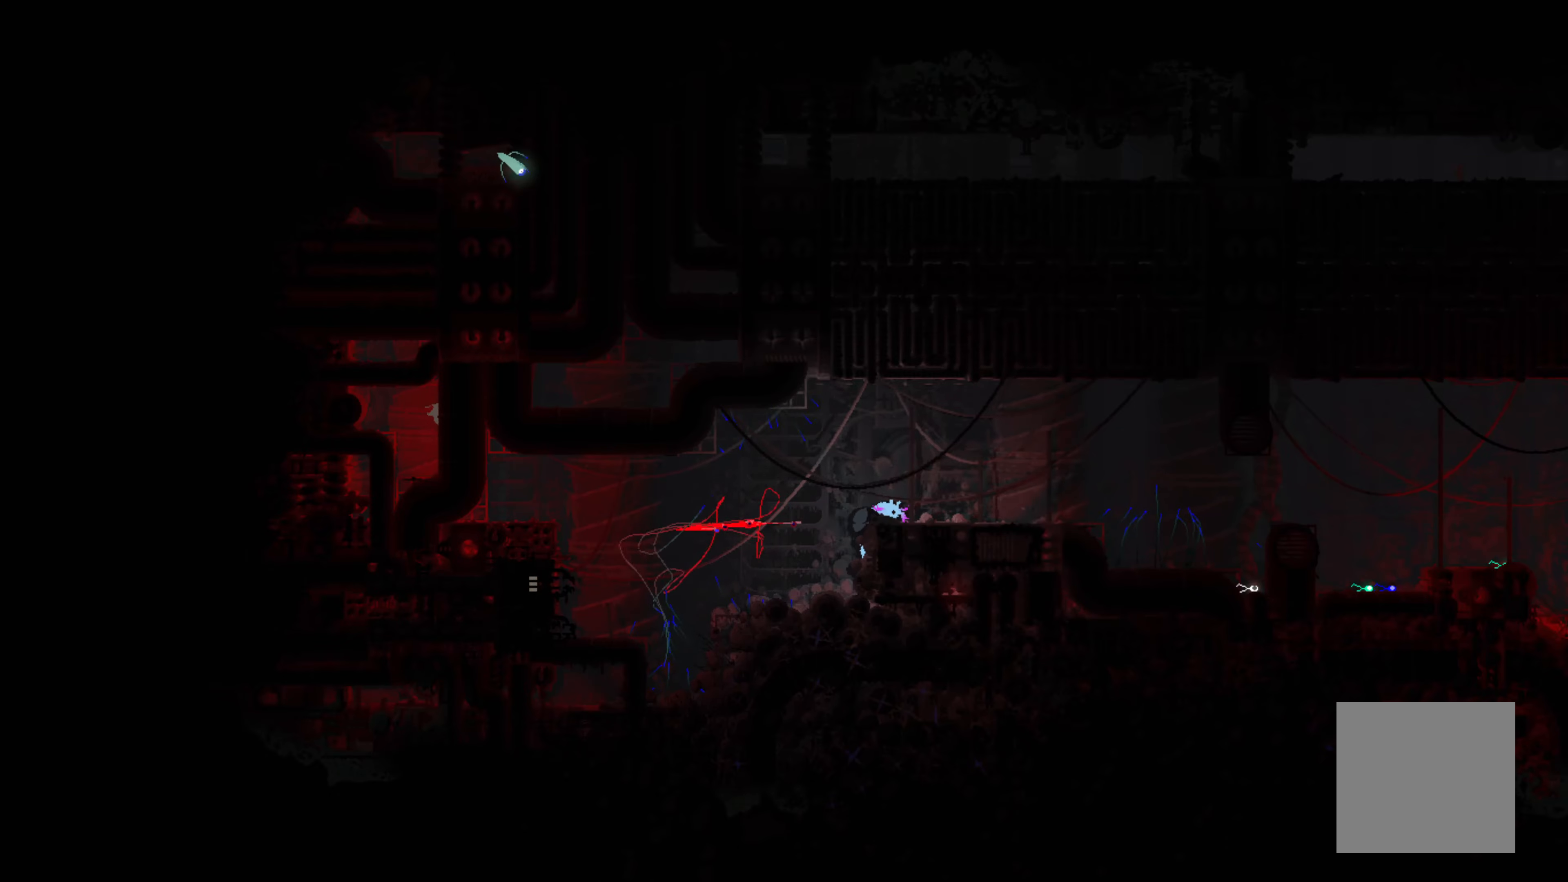
{"buttons": [], "left_stick": "up-right", "events": []}
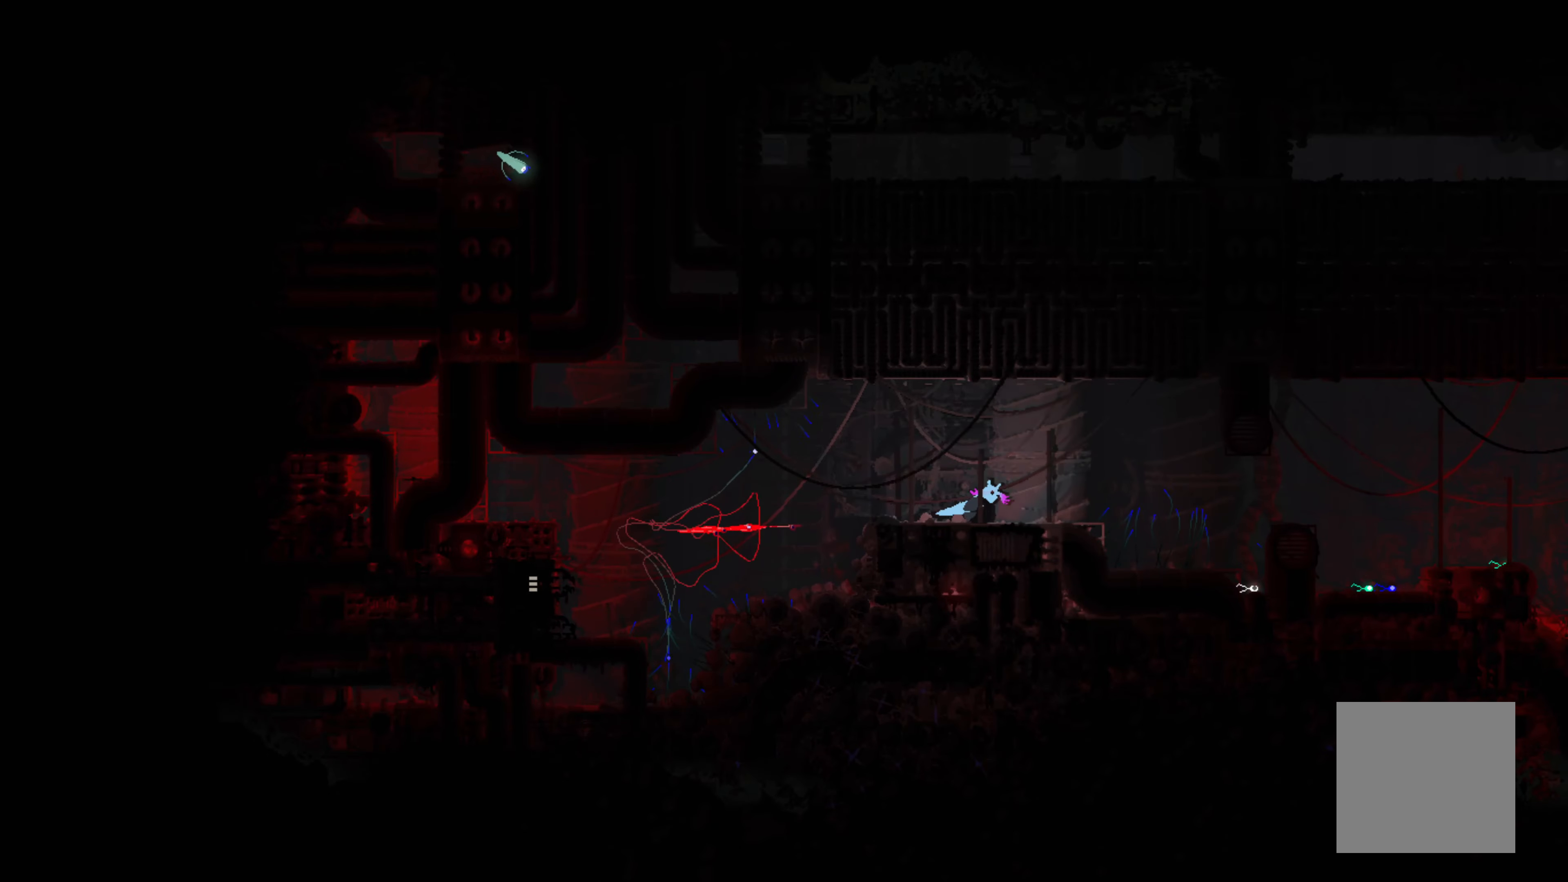
{"buttons": [], "left_stick": "up-right", "events": [[300, "A", "down"], [417, "A", "up"]]}
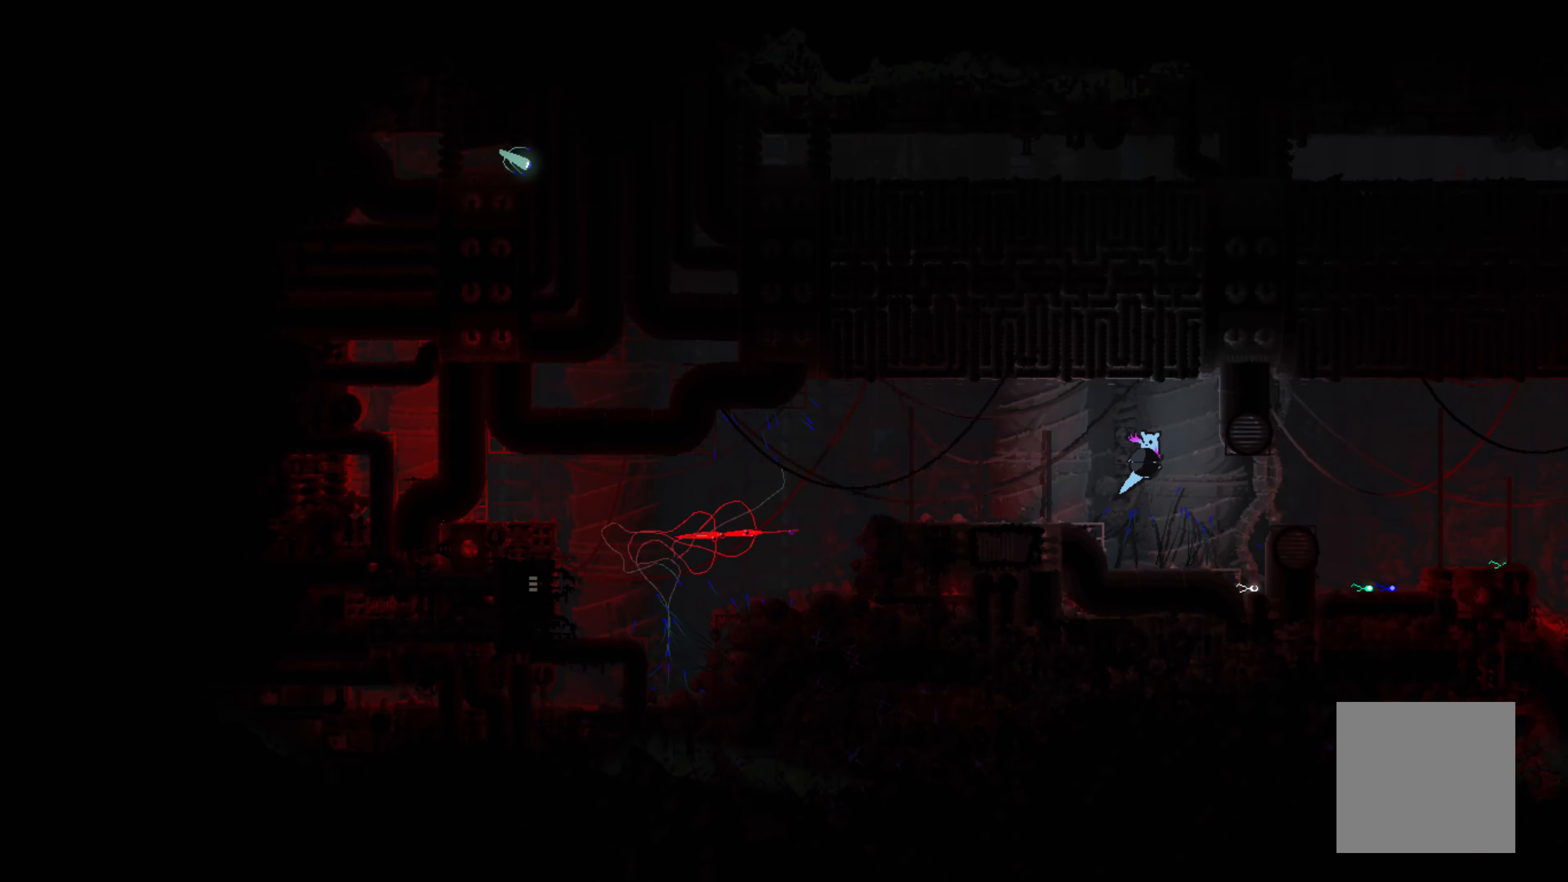
{"buttons": [], "left_stick": "center", "events": [[400, "left_stick", "center"]]}
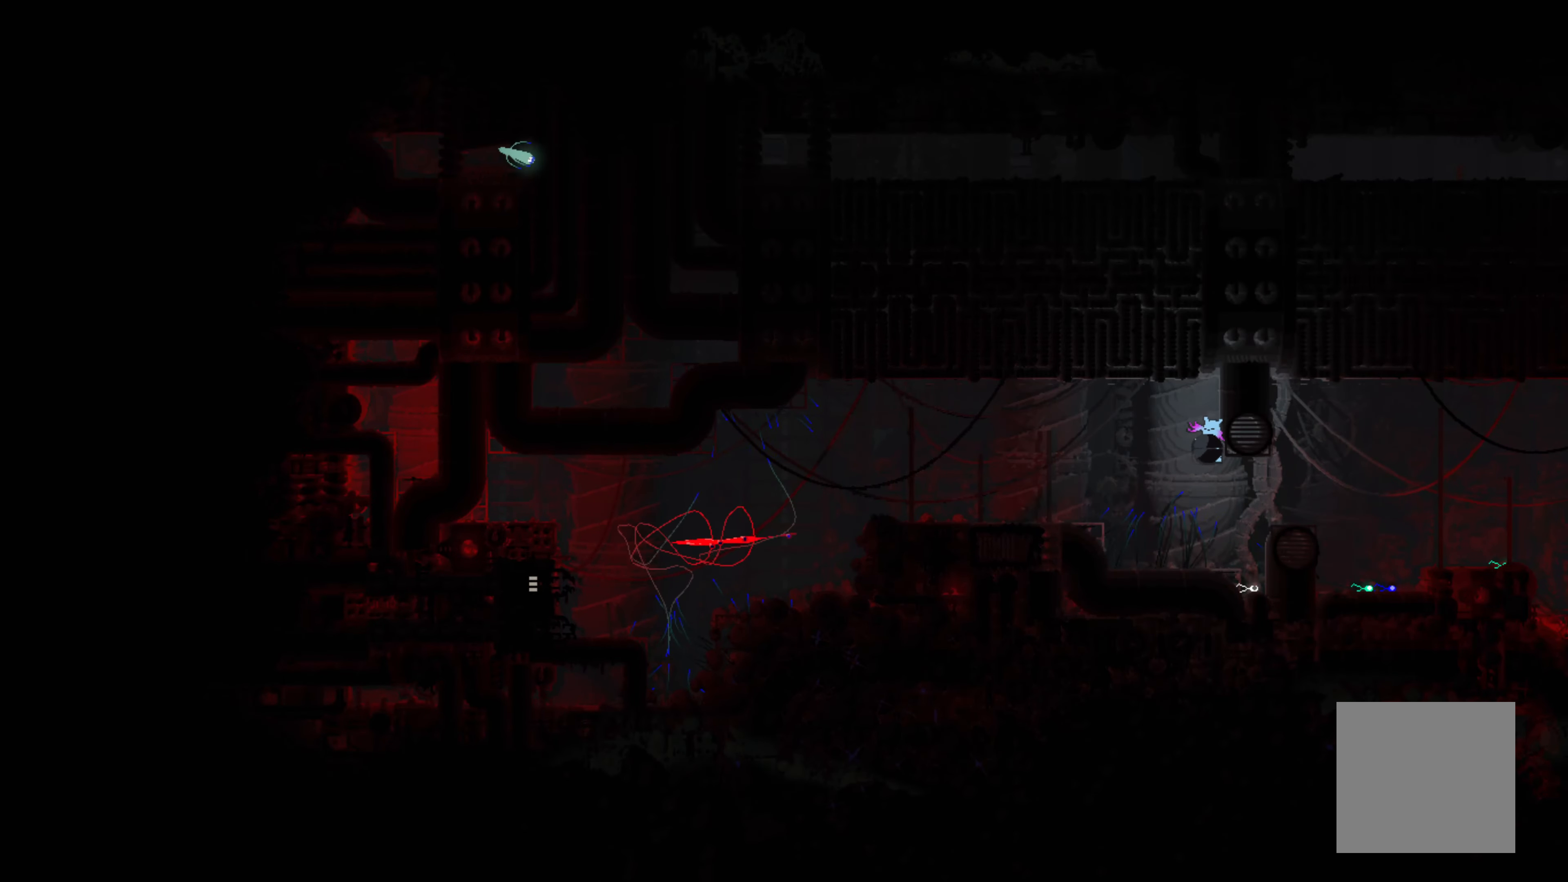
{"buttons": ["A"], "left_stick": "right", "events": [[400, "left_stick", "right"], [500, "A", "down"]]}